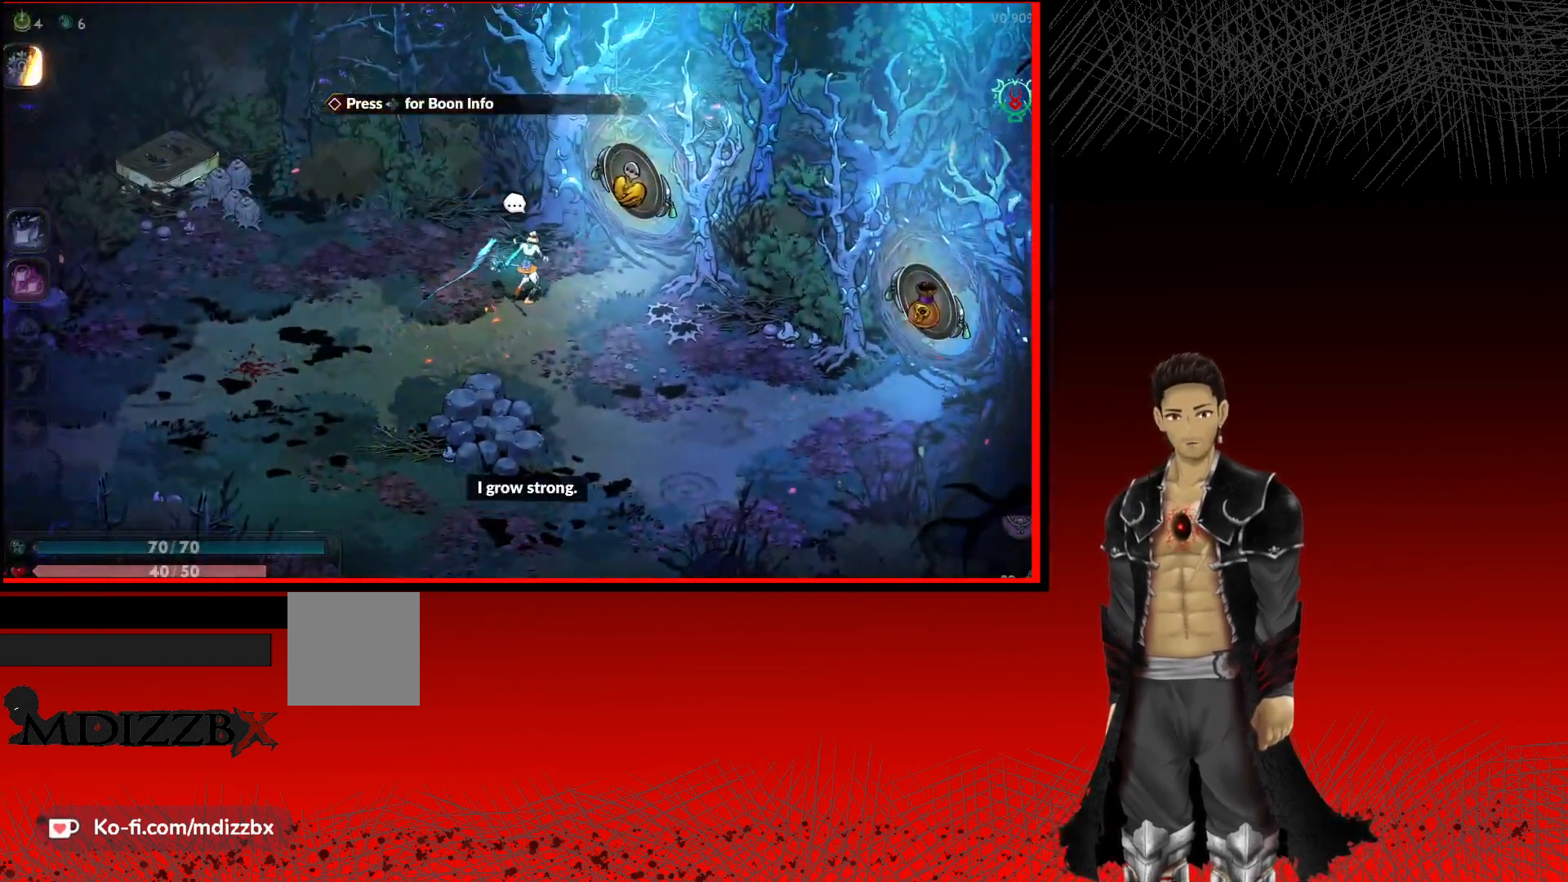
Gameplay with a controller (Xbox layout); each line is a JSON object with the inputs held at the frame after it. "events" lists button and stick changes between this image and that frame as [ms after this image, input, new state], when the widget could be followed in between. Not read: R3.
{"buttons": ["DPAD_LEFT"], "left_stick": "center", "right_stick": "center", "events": [[383, "DPAD_LEFT", "down"]]}
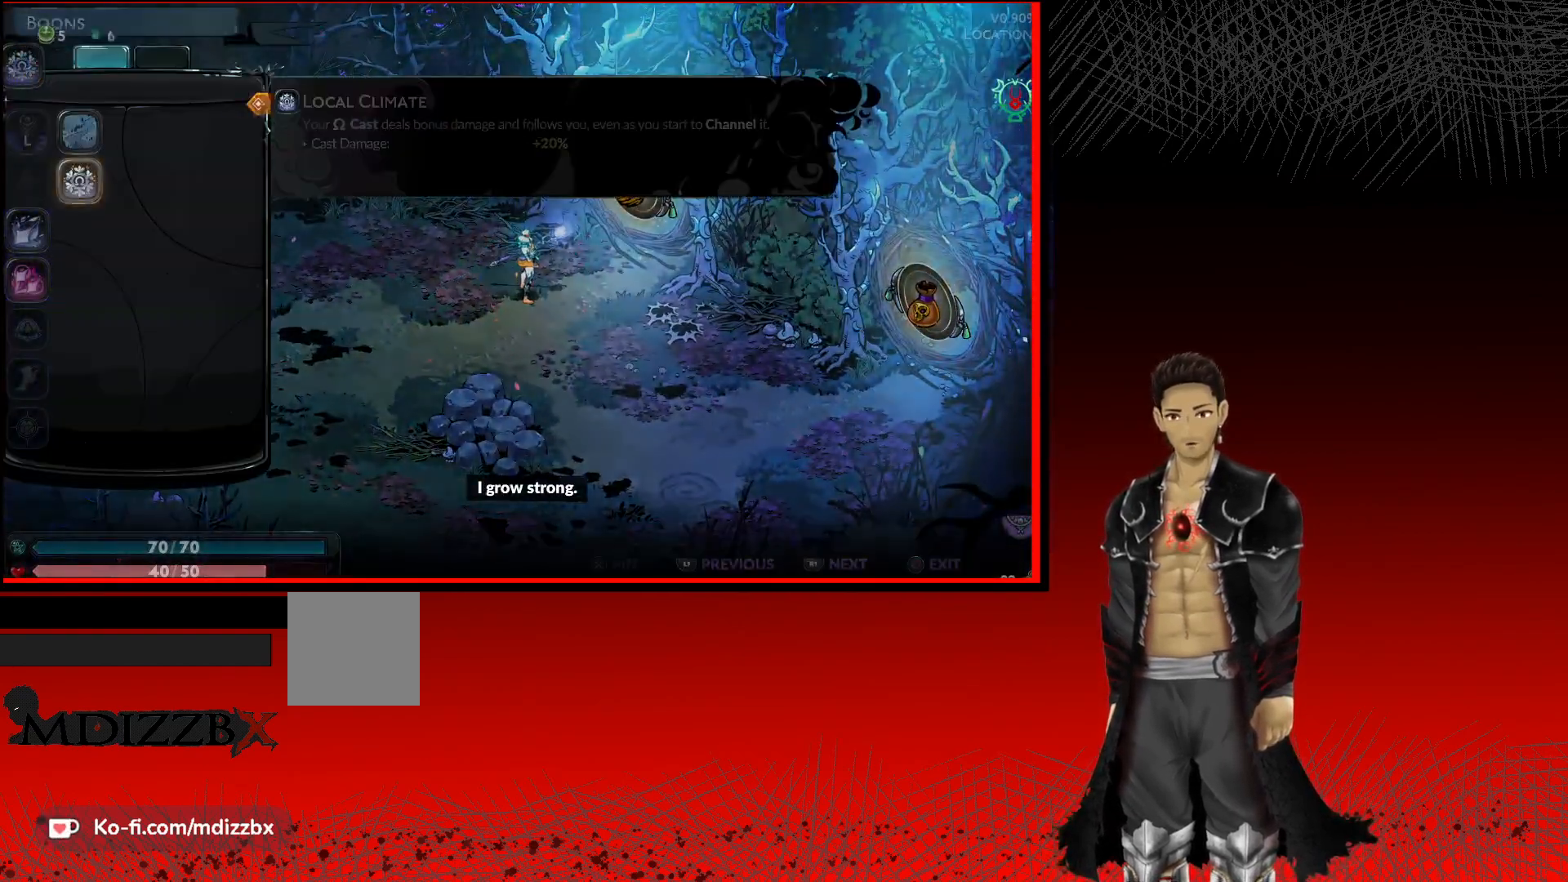
{"buttons": [], "left_stick": "center", "right_stick": "center", "events": [[50, "DPAD_LEFT", "up"]]}
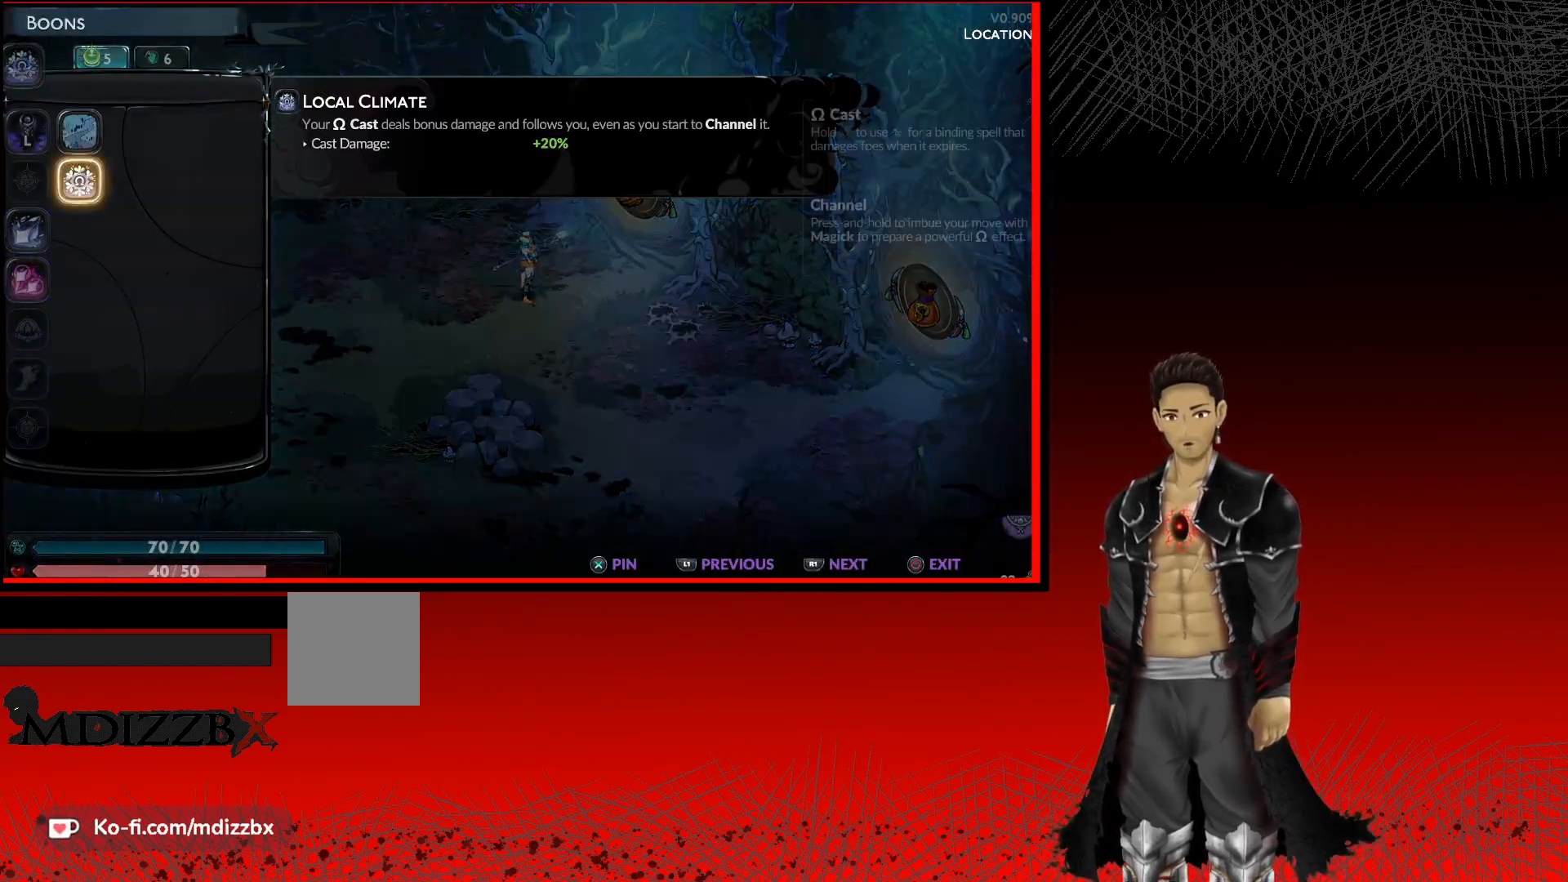
{"buttons": [], "left_stick": "center", "right_stick": "center", "events": []}
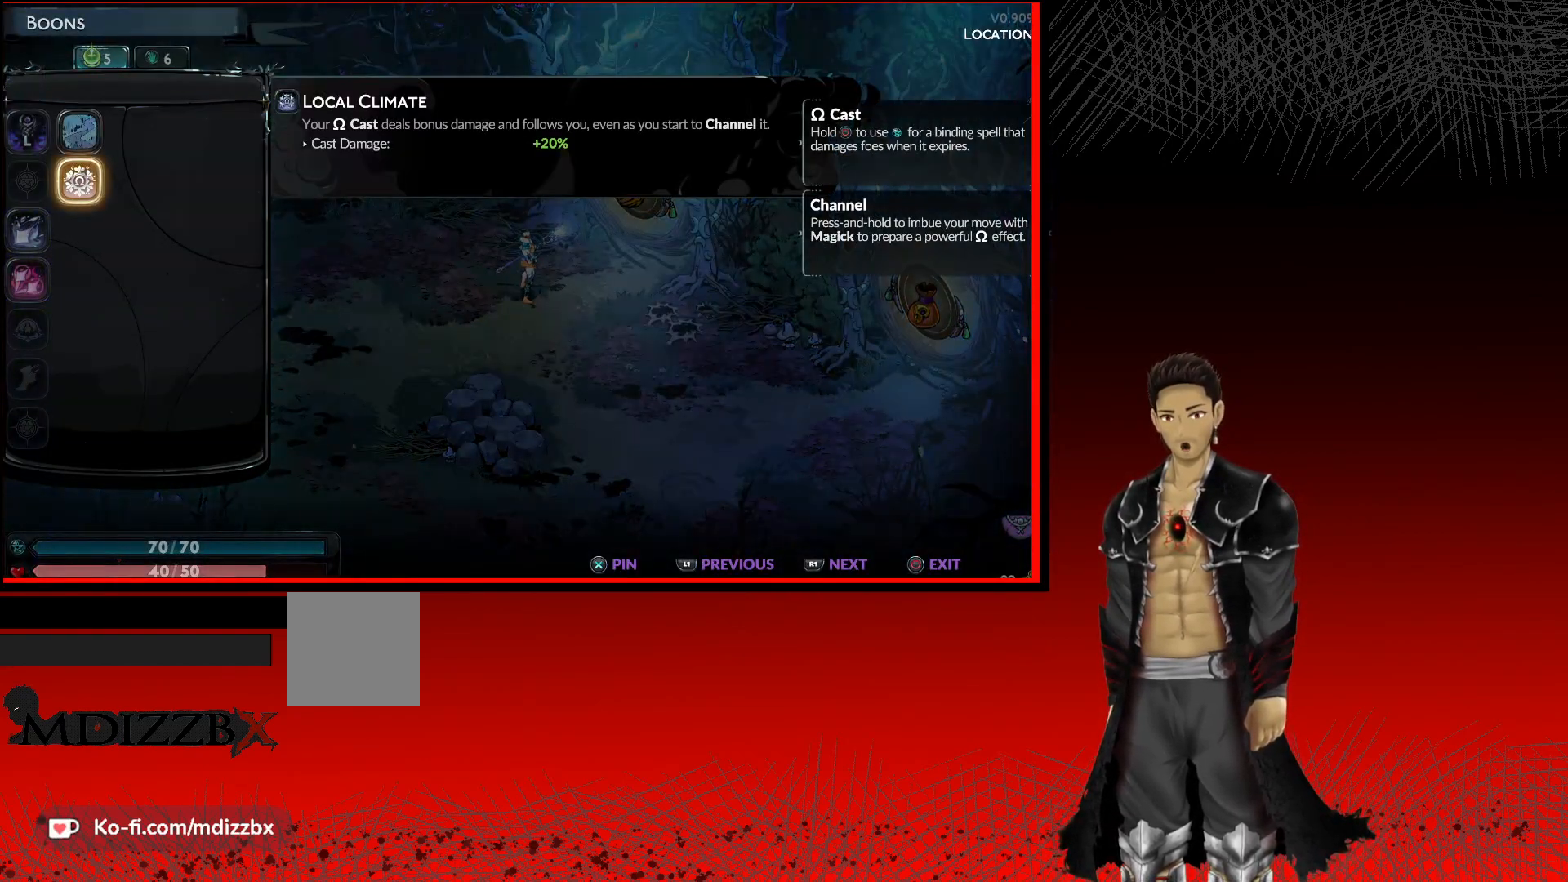
{"buttons": [], "left_stick": "center", "right_stick": "center", "events": []}
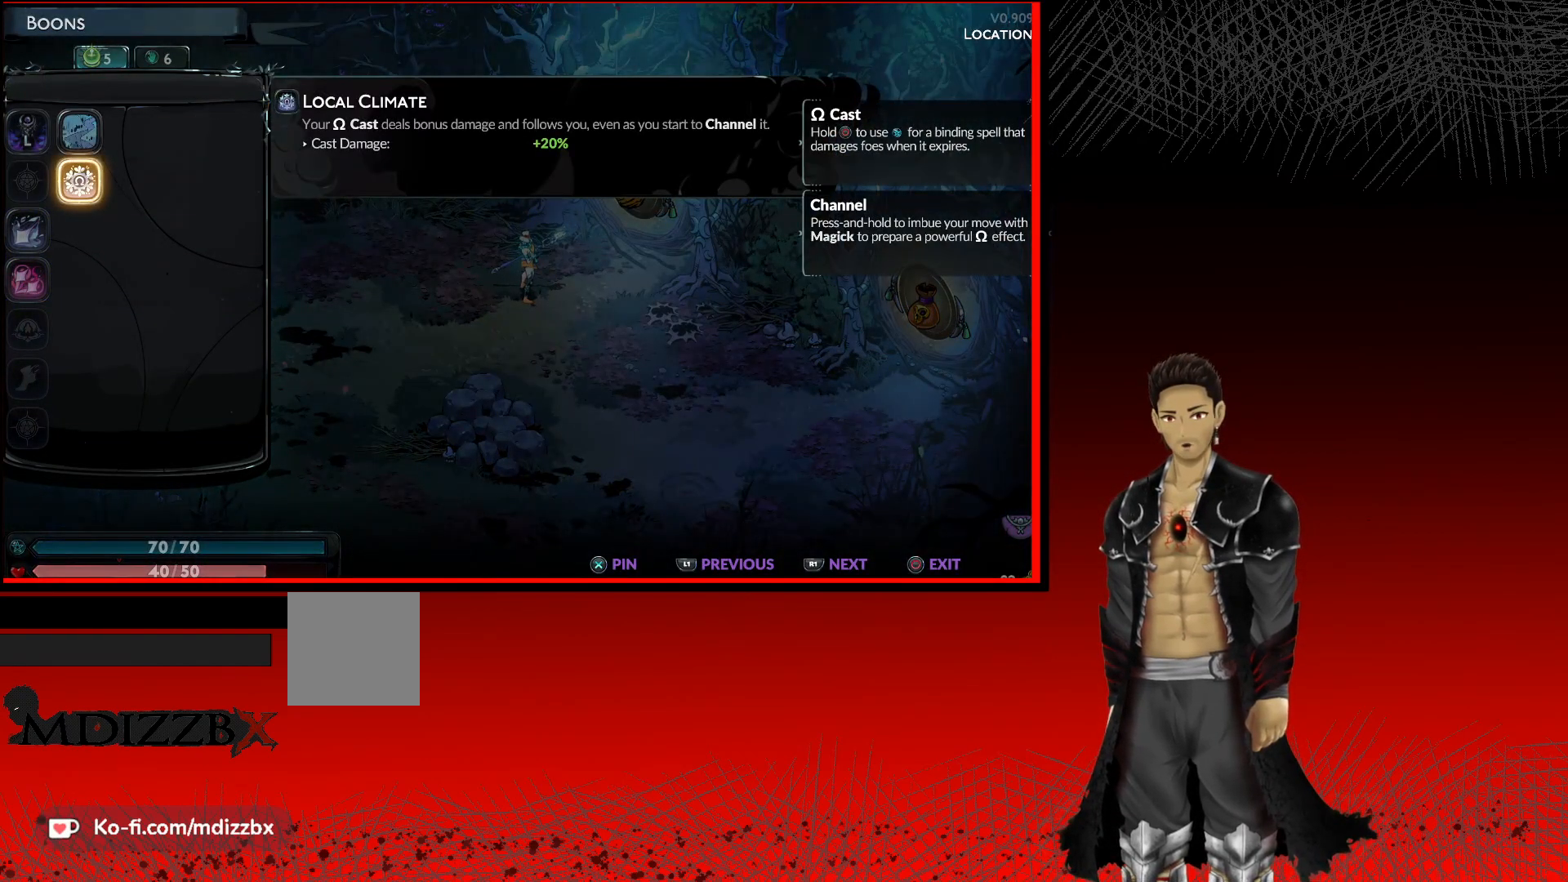
{"buttons": [], "left_stick": "center", "right_stick": "center", "events": []}
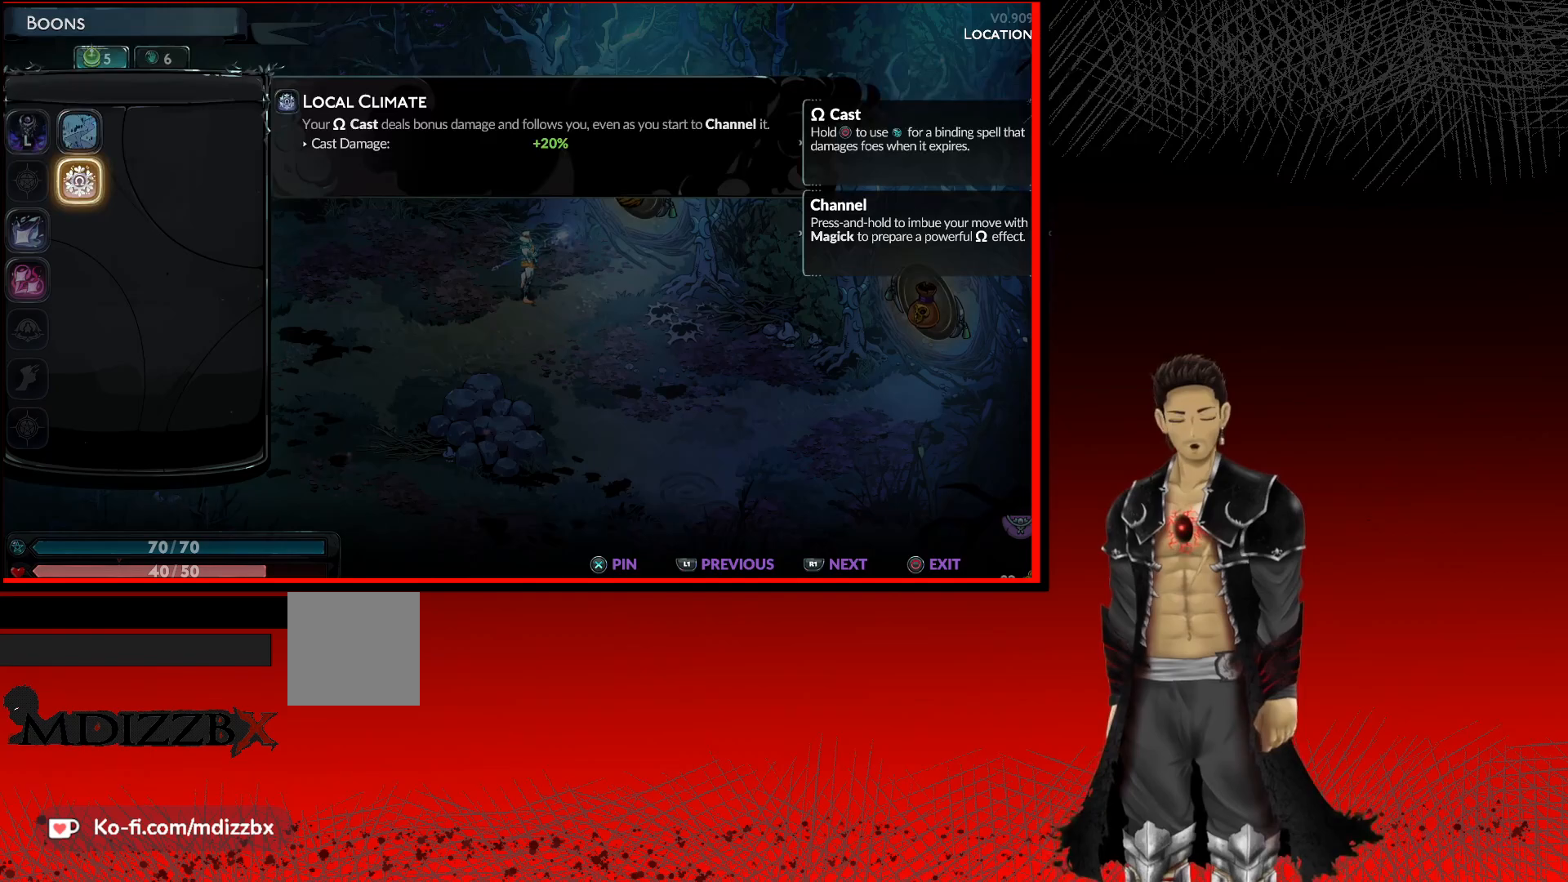
{"buttons": ["B"], "left_stick": "center", "right_stick": "center", "events": [[417, "B", "down"]]}
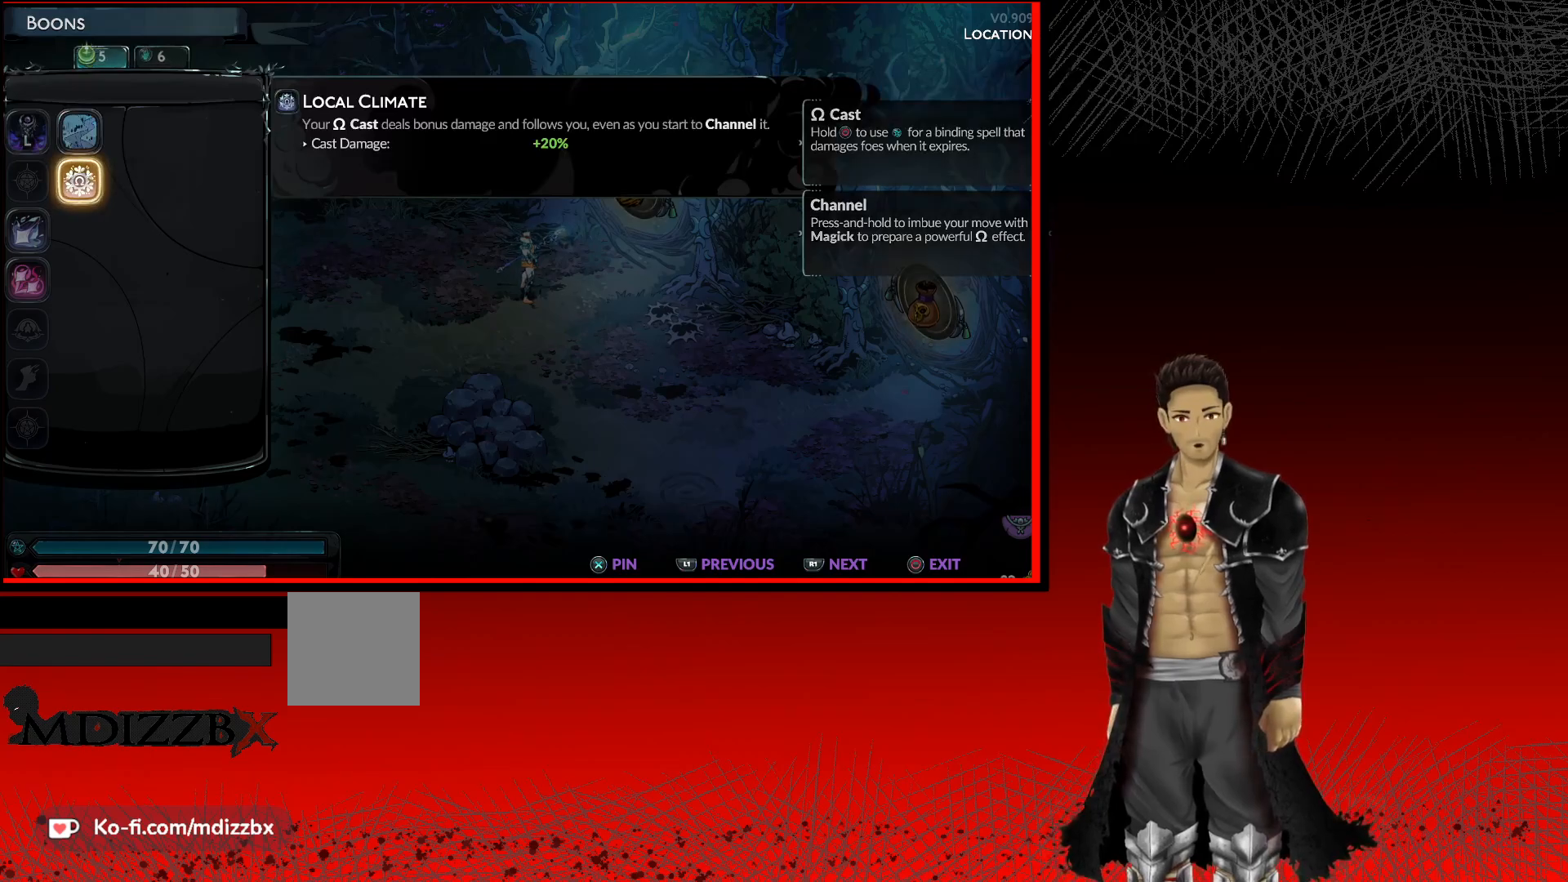
{"buttons": [], "left_stick": "center", "right_stick": "center", "events": [[150, "B", "up"]]}
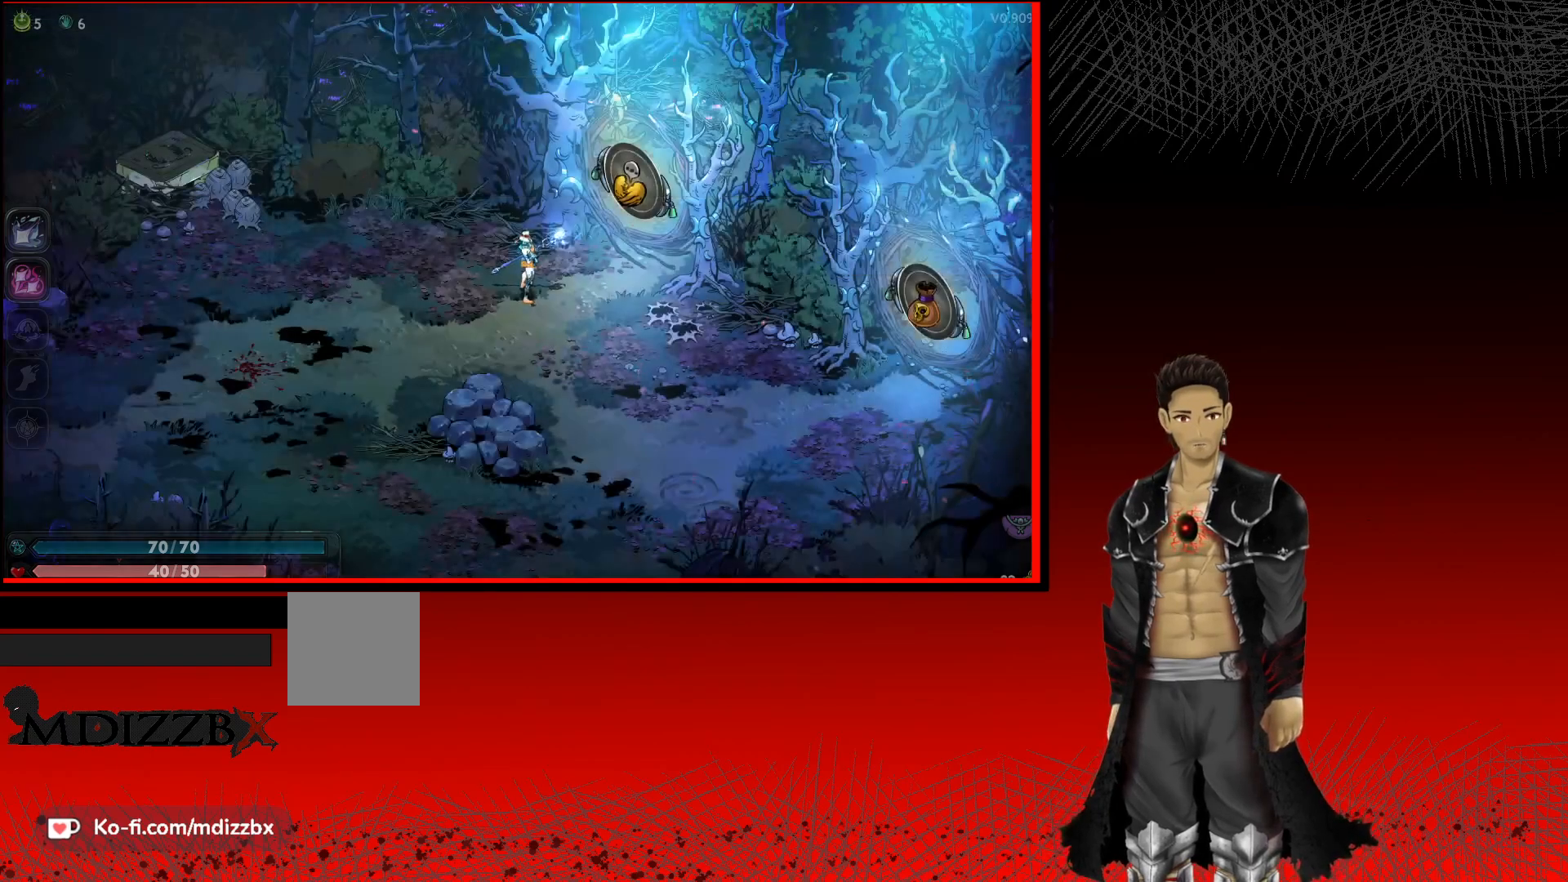
{"buttons": [], "left_stick": "center", "right_stick": "center", "events": [[100, "left_stick", "down-right"], [333, "left_stick", "center"]]}
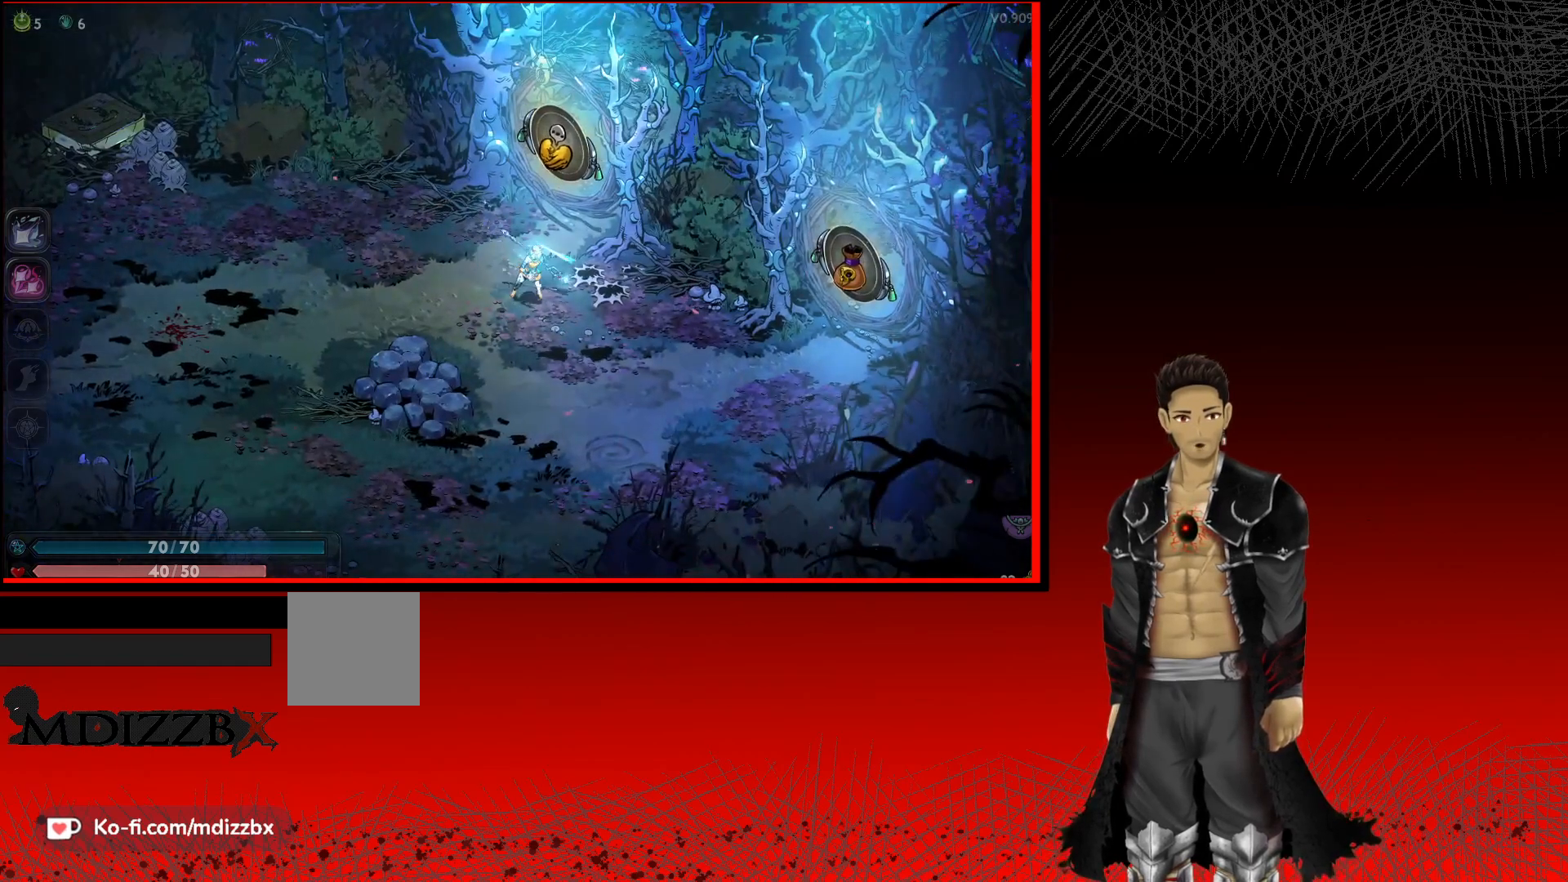
{"buttons": [], "left_stick": "center", "right_stick": "center", "events": [[50, "left_stick", "up"], [283, "left_stick", "center"]]}
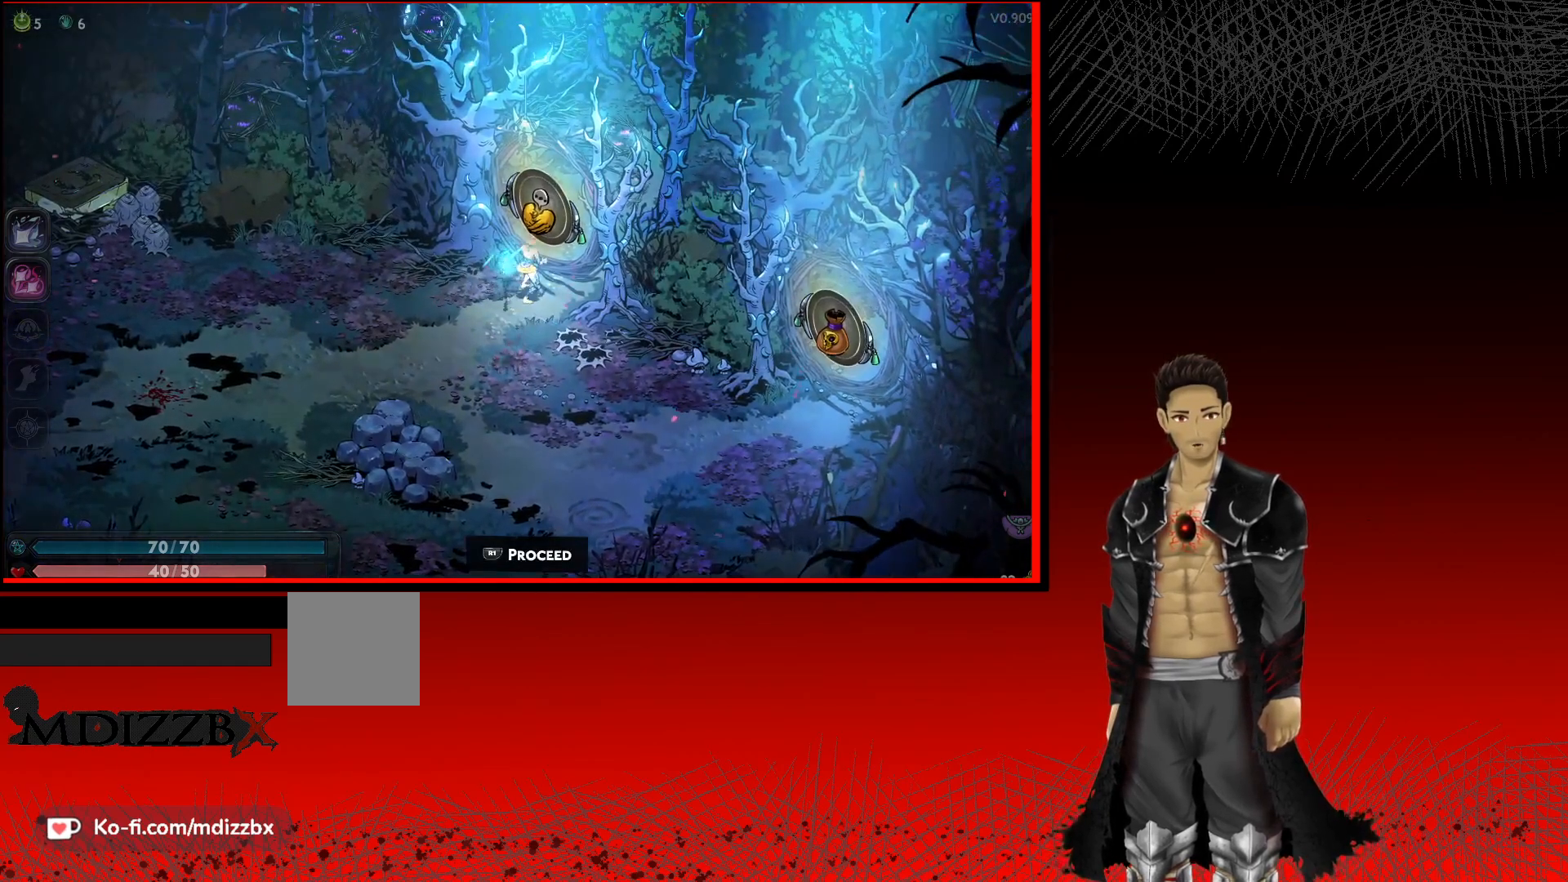
{"buttons": [], "left_stick": "center", "right_stick": "center", "events": [[183, "left_stick", "up-right"], [350, "left_stick", "center"]]}
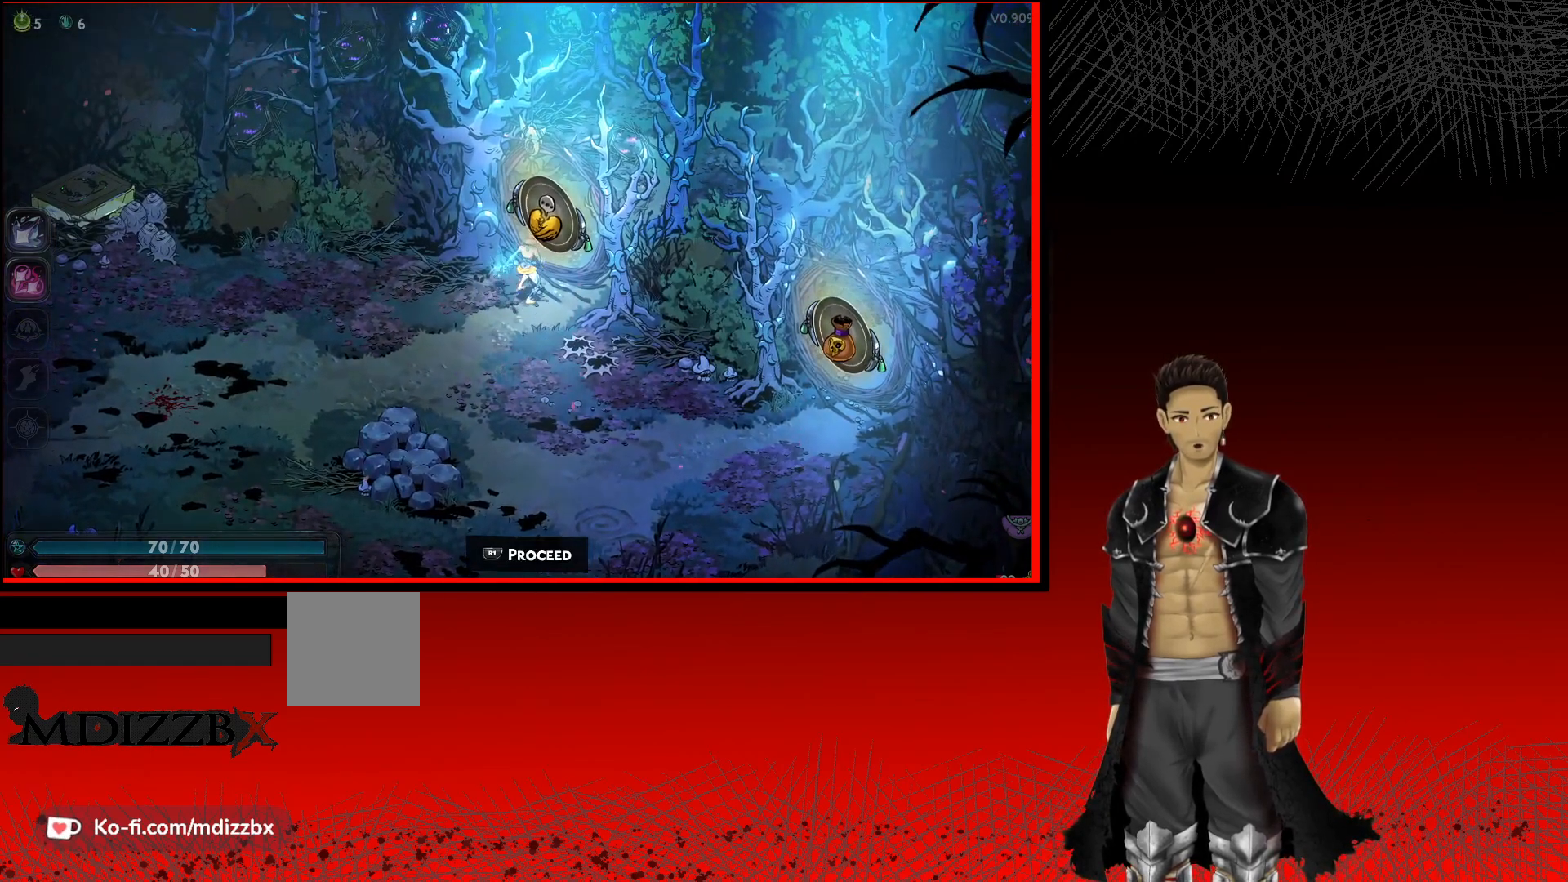
{"buttons": [], "left_stick": "center", "right_stick": "center", "events": [[183, "R1", "down"], [350, "R1", "up"]]}
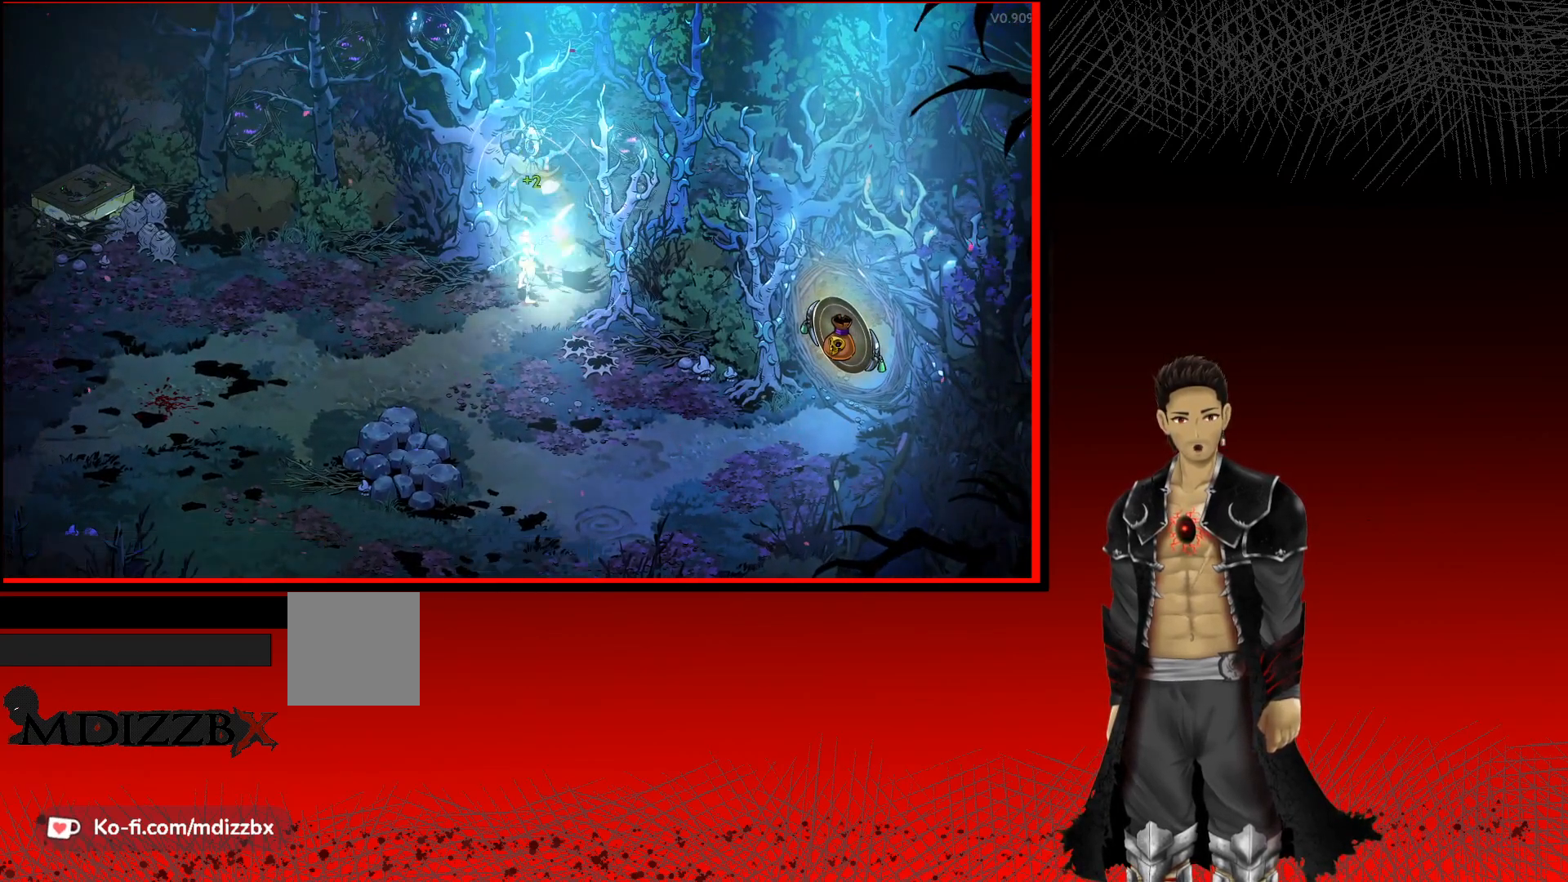
{"buttons": [], "left_stick": "center", "right_stick": "center", "events": []}
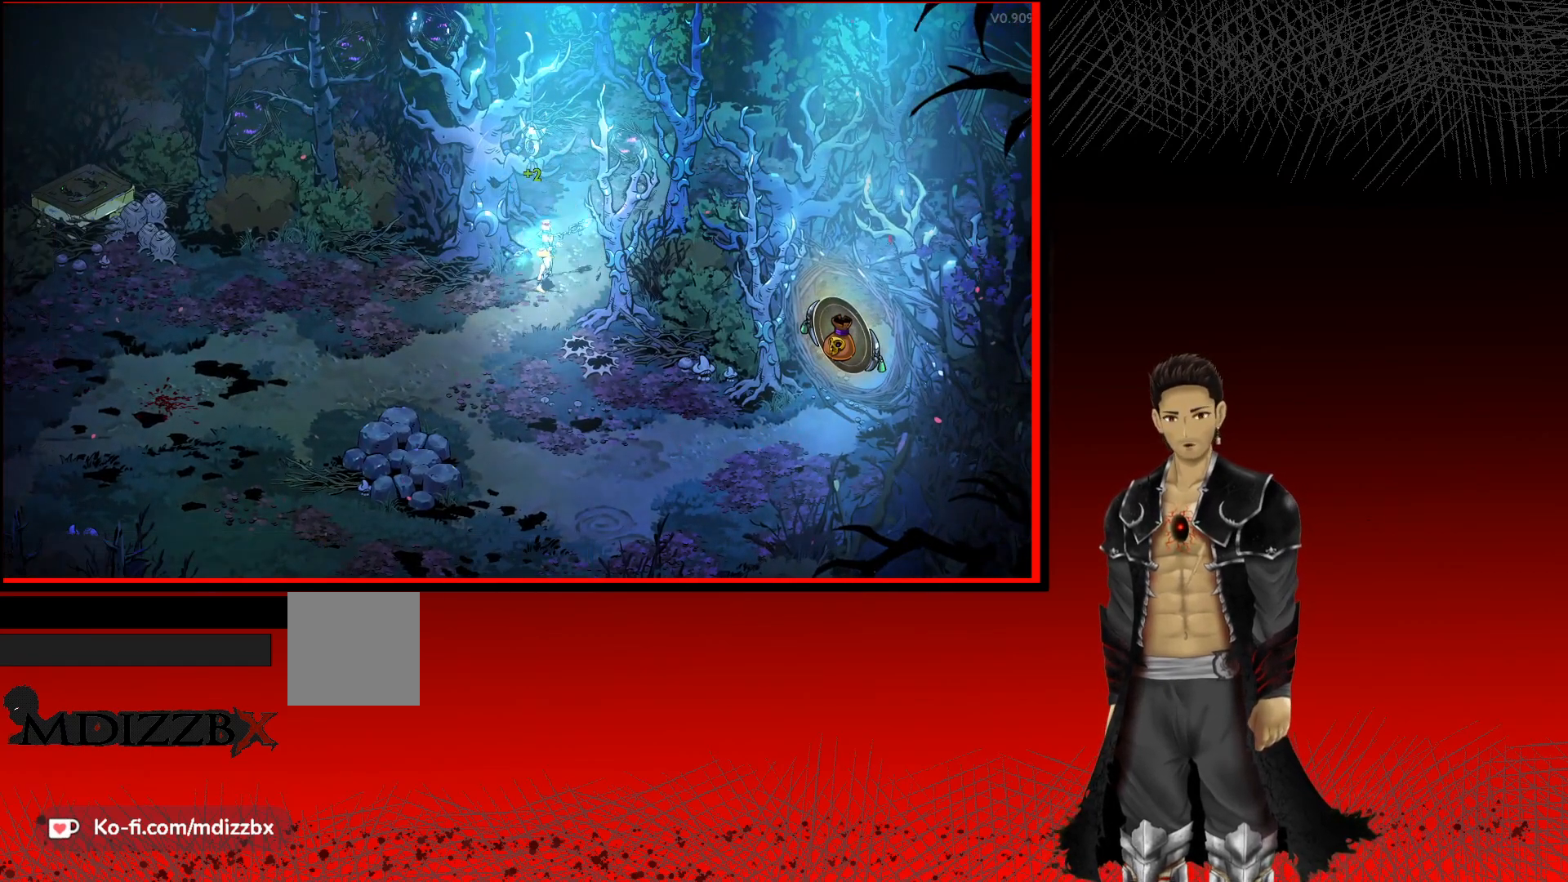
{"buttons": [], "left_stick": "center", "right_stick": "center", "events": []}
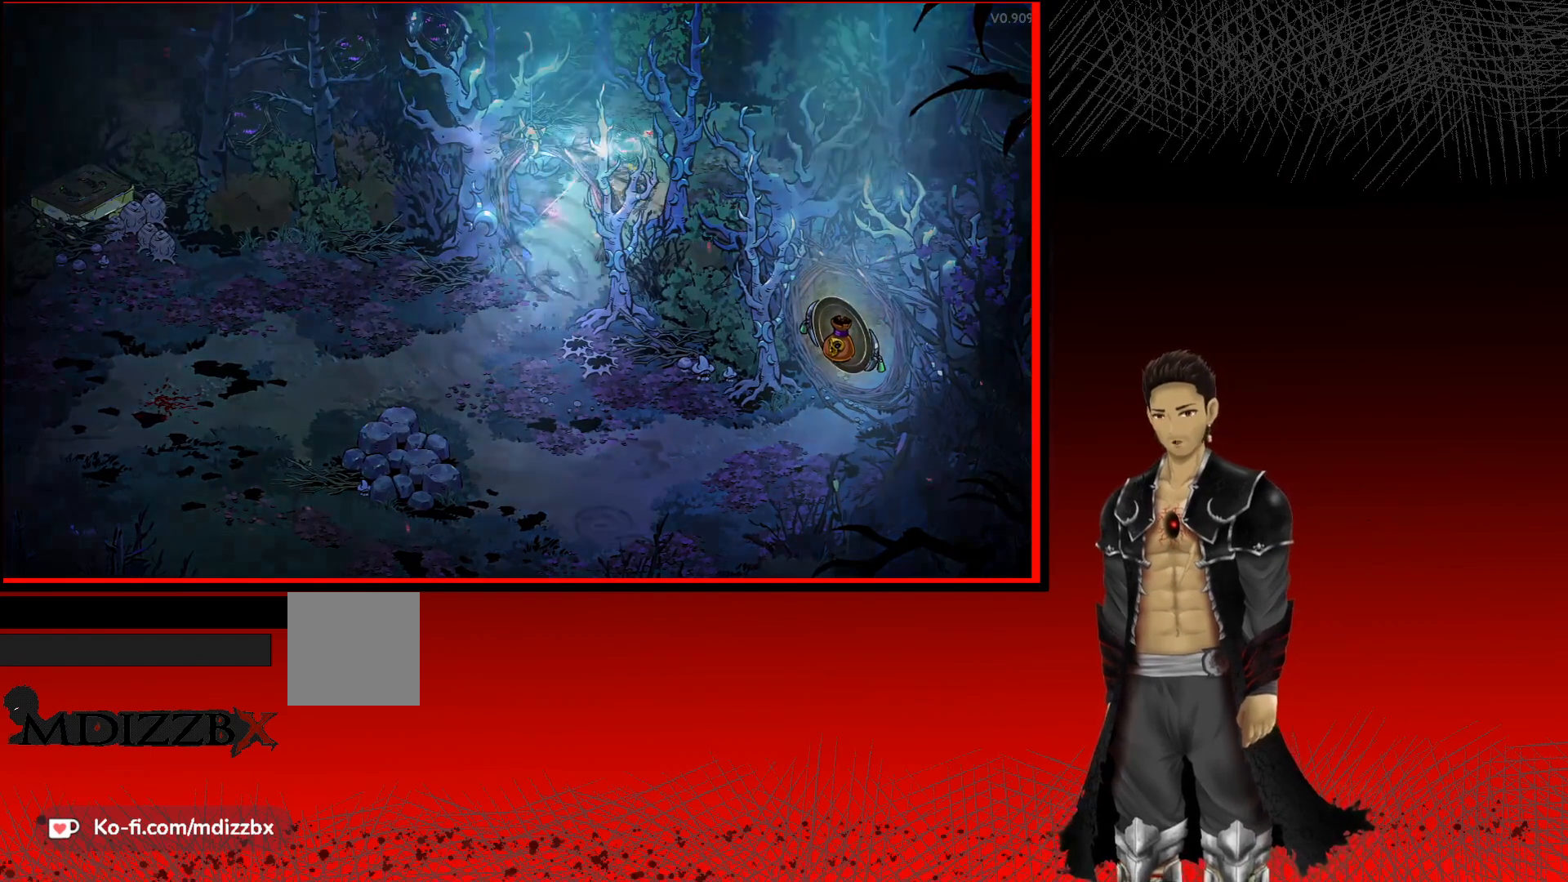
{"buttons": [], "left_stick": "center", "right_stick": "center", "events": []}
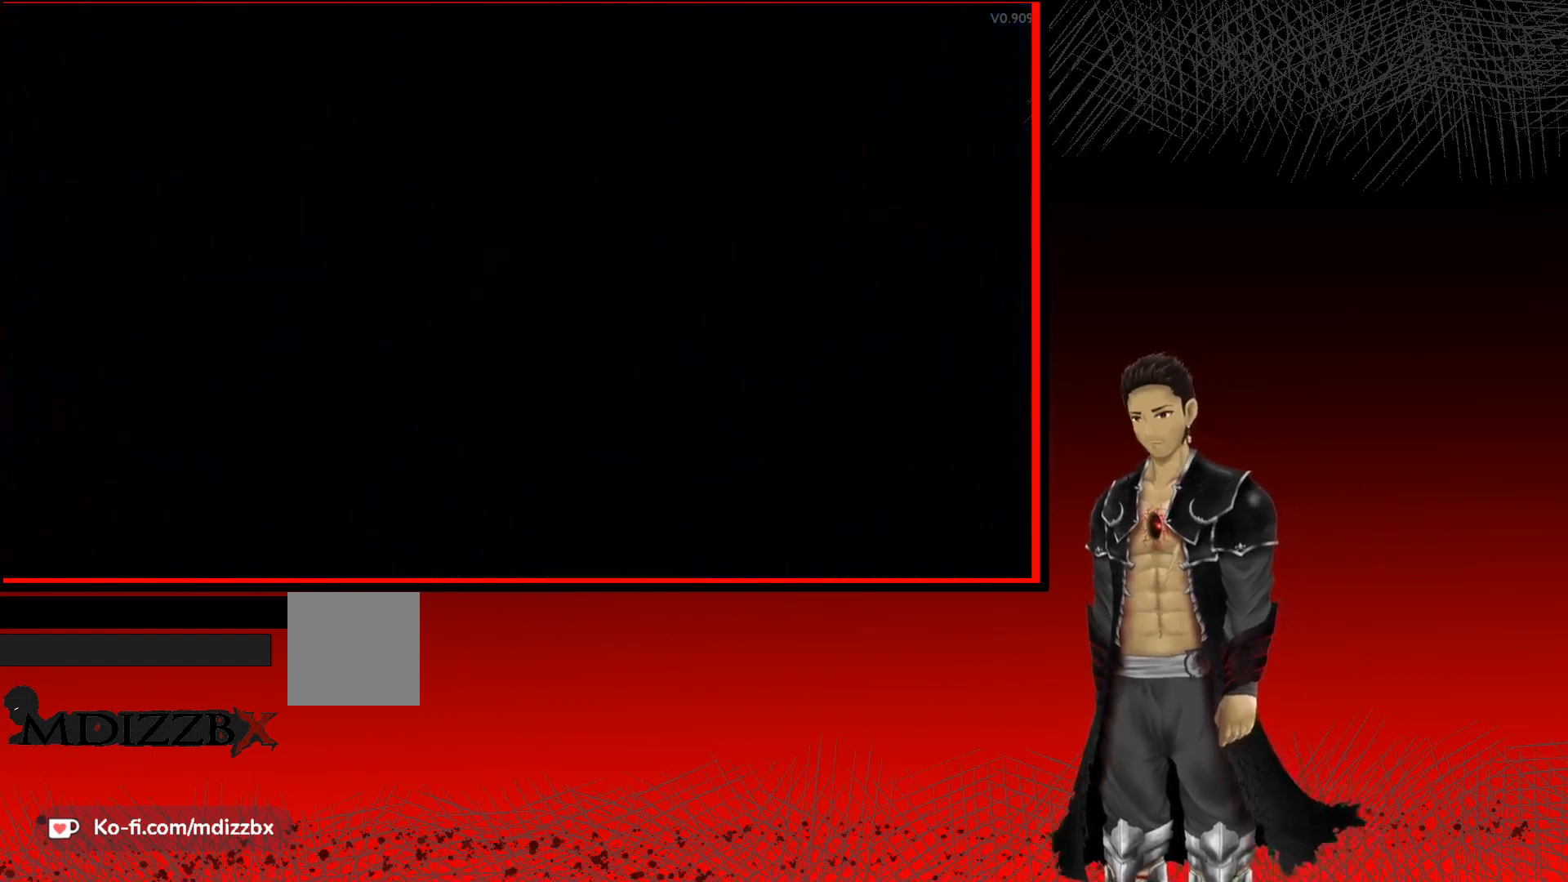
{"buttons": [], "left_stick": "center", "right_stick": "center", "events": []}
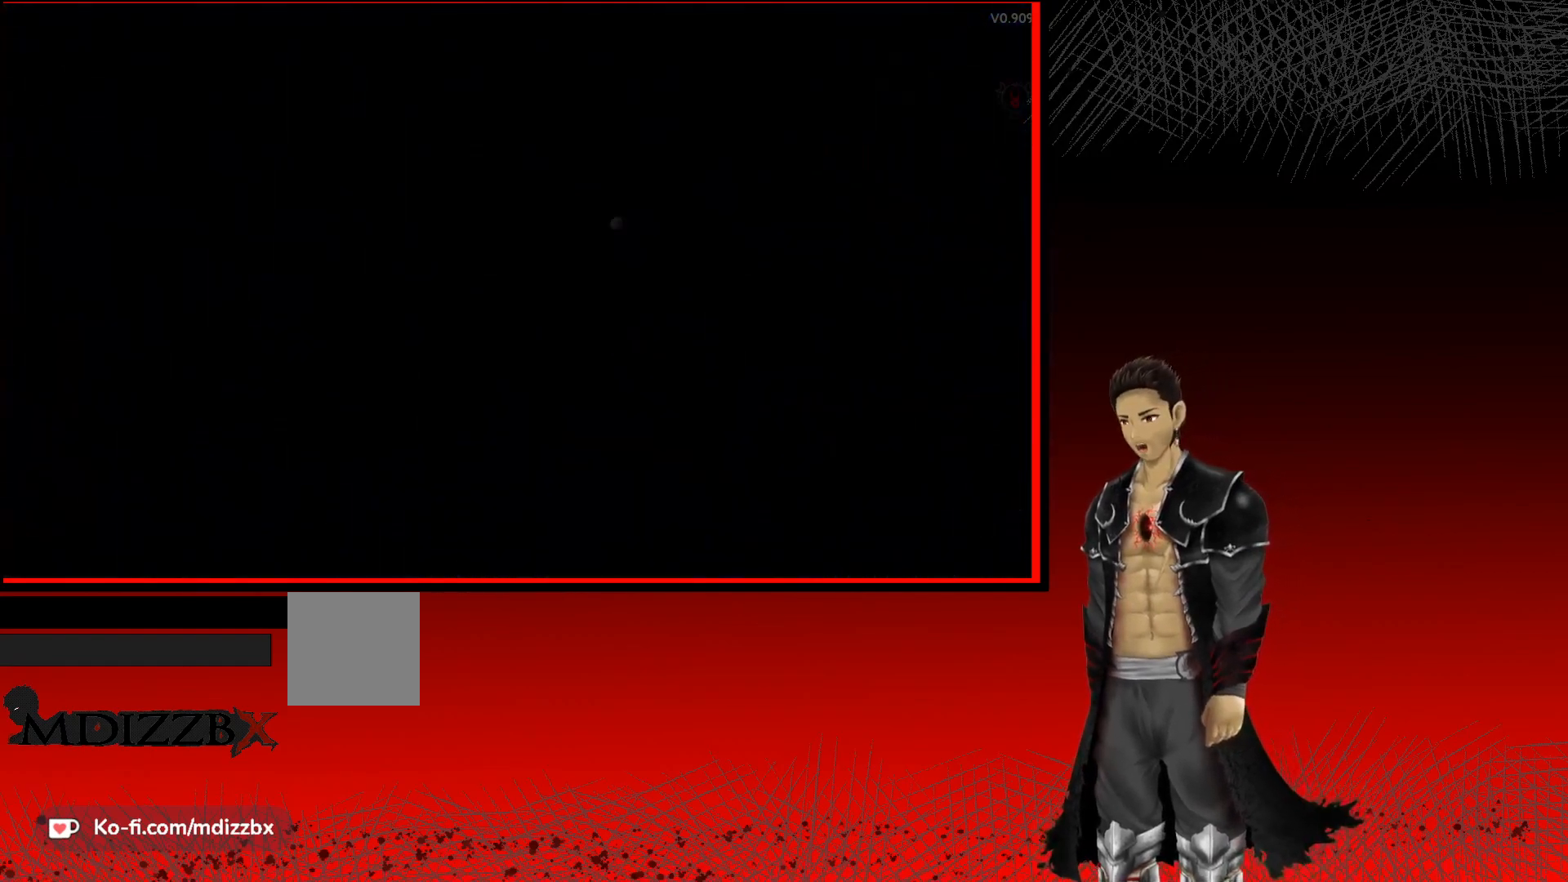
{"buttons": [], "left_stick": "center", "right_stick": "center", "events": [[267, "left_stick", "left"], [333, "left_stick", "center"]]}
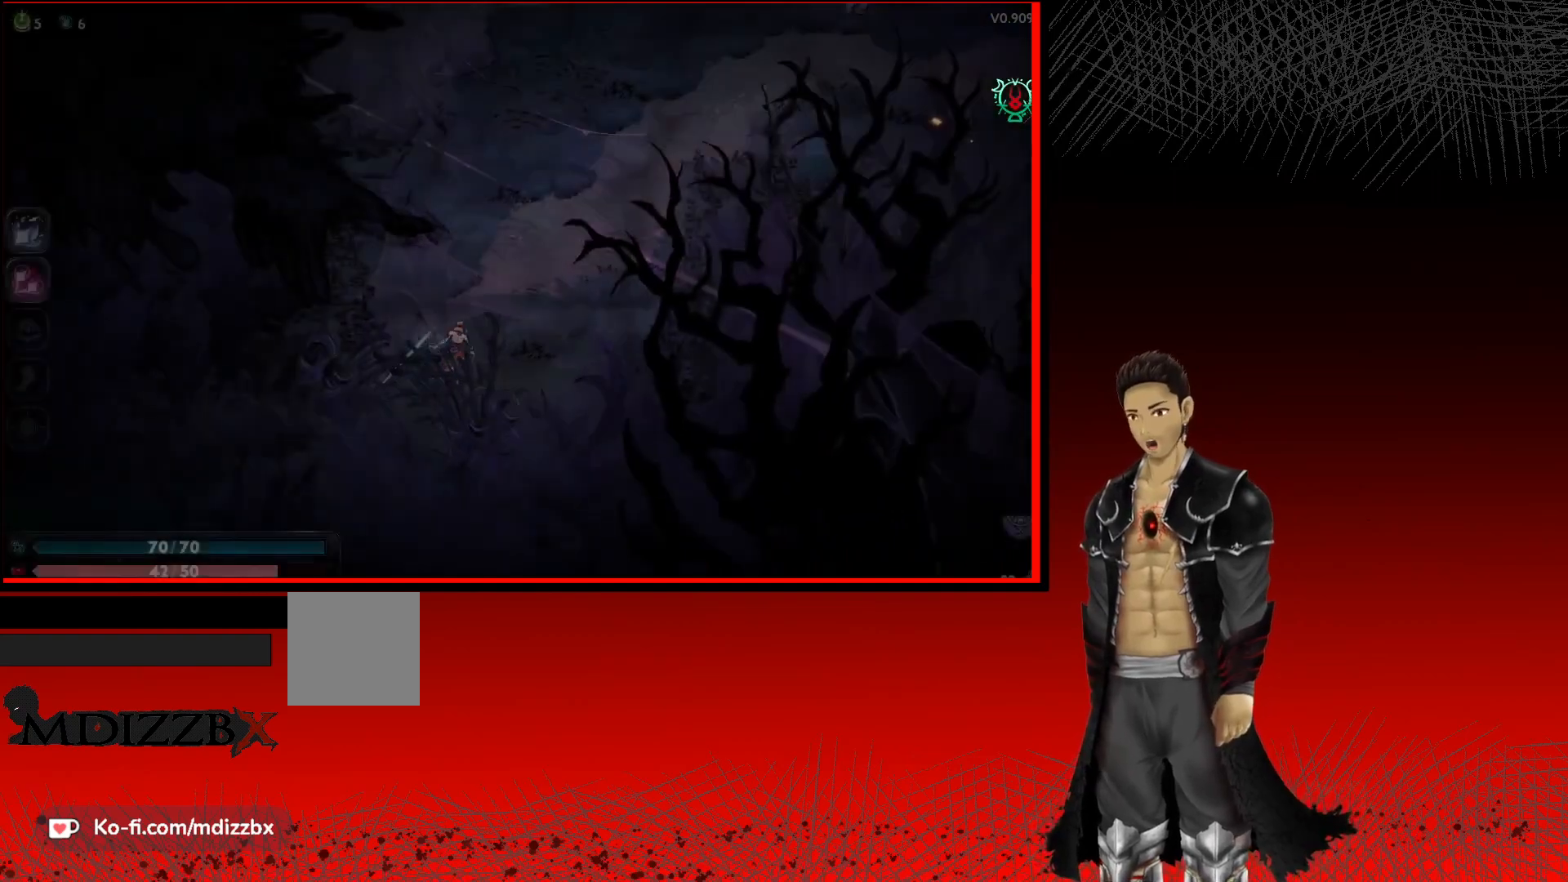
{"buttons": [], "left_stick": "center", "right_stick": "center", "events": []}
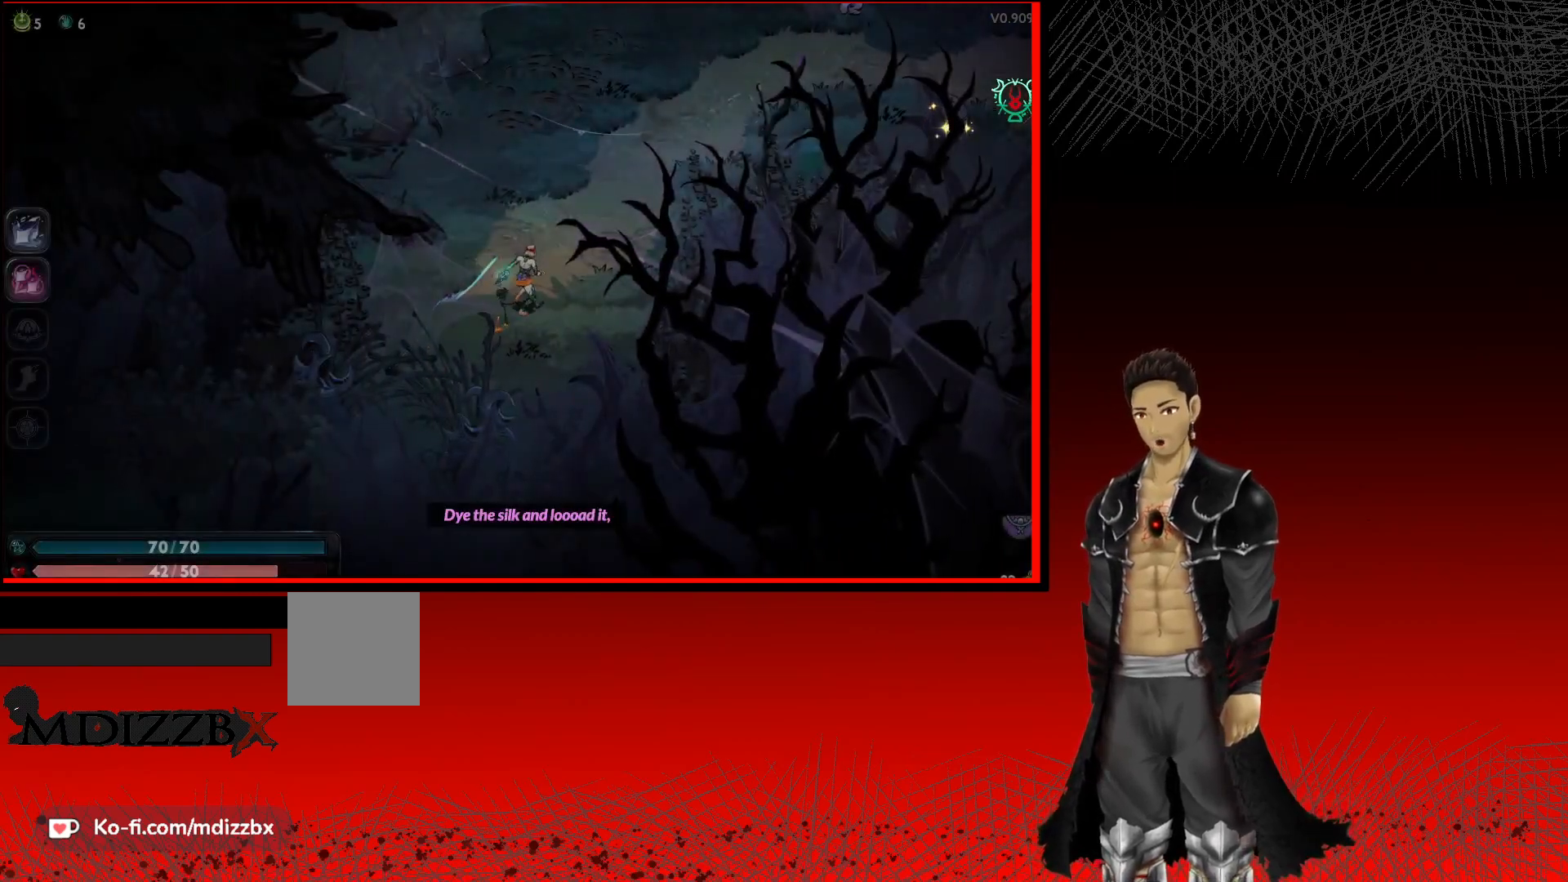
{"buttons": [], "left_stick": "up-right", "right_stick": "center", "events": [[183, "left_stick", "up-right"]]}
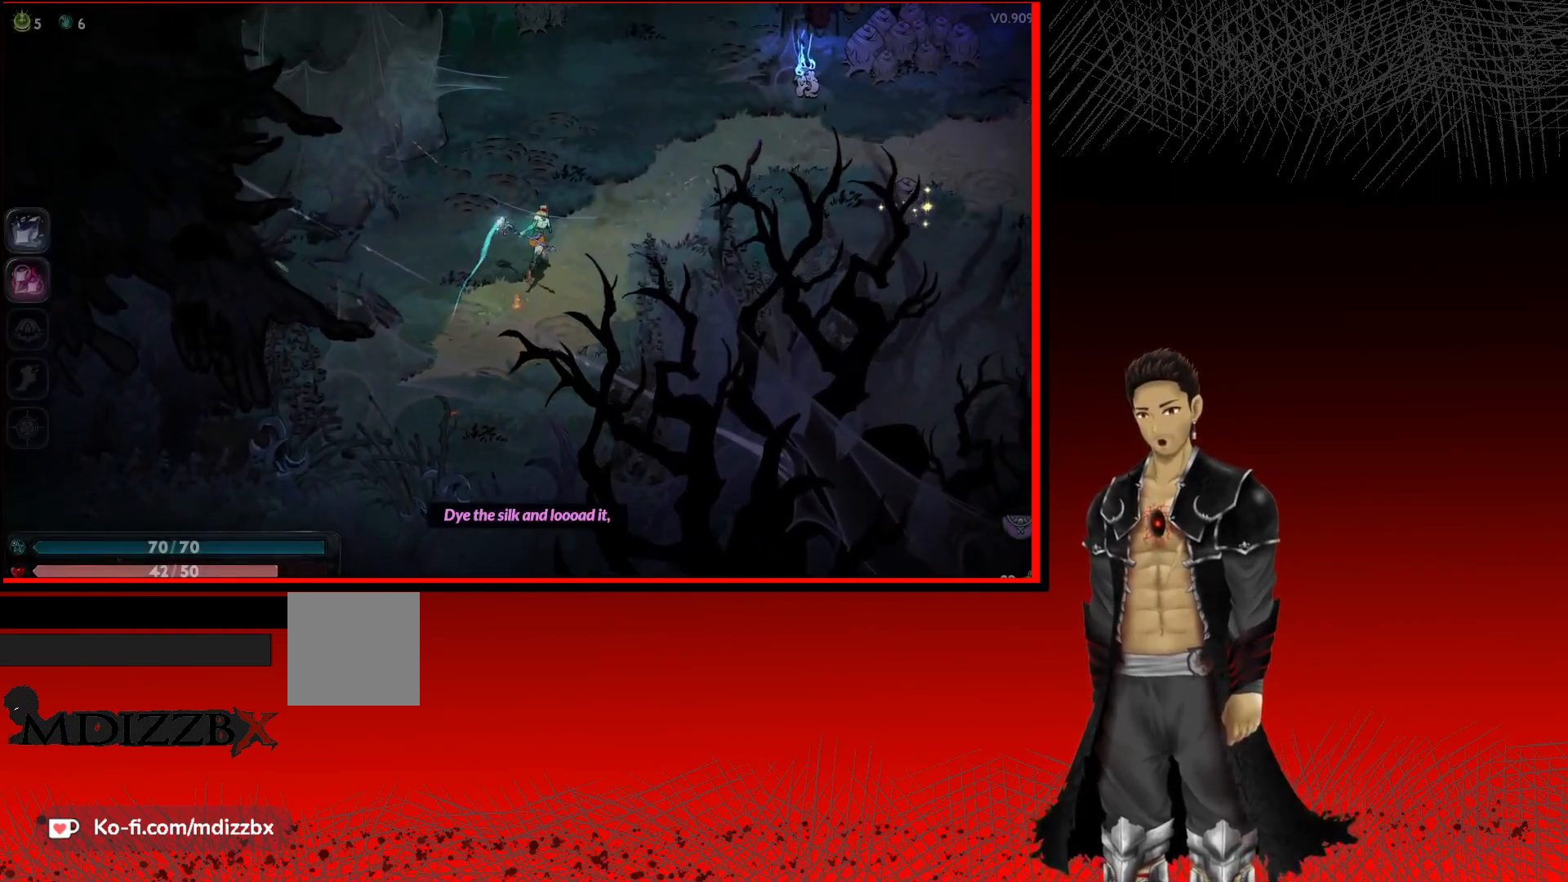
{"buttons": [], "left_stick": "up-right", "right_stick": "center", "events": []}
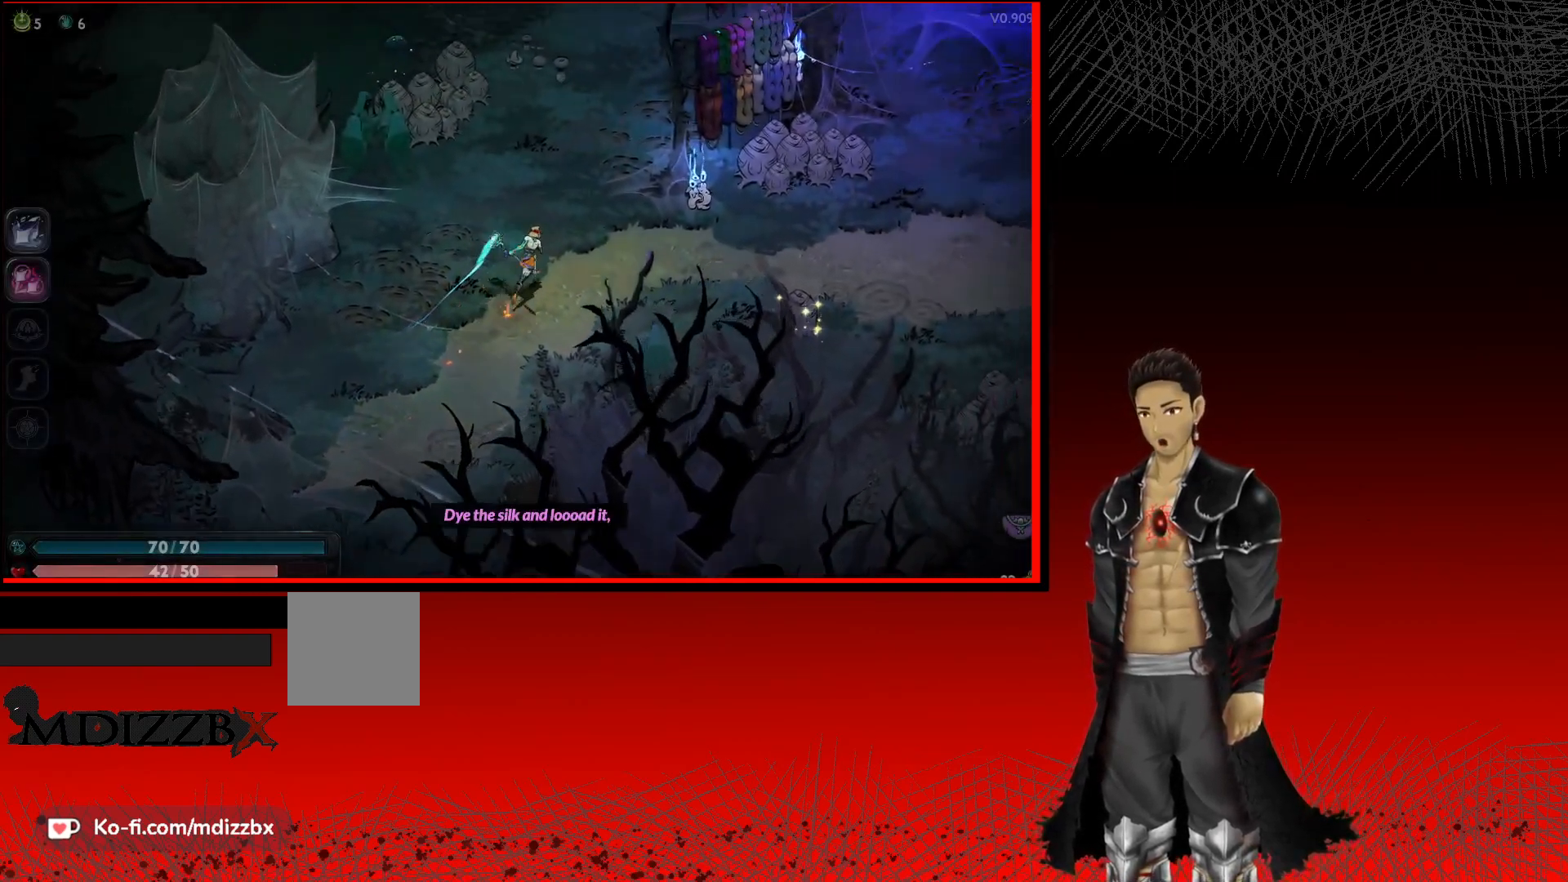
{"buttons": [], "left_stick": "center", "right_stick": "center", "events": [[317, "left_stick", "center"]]}
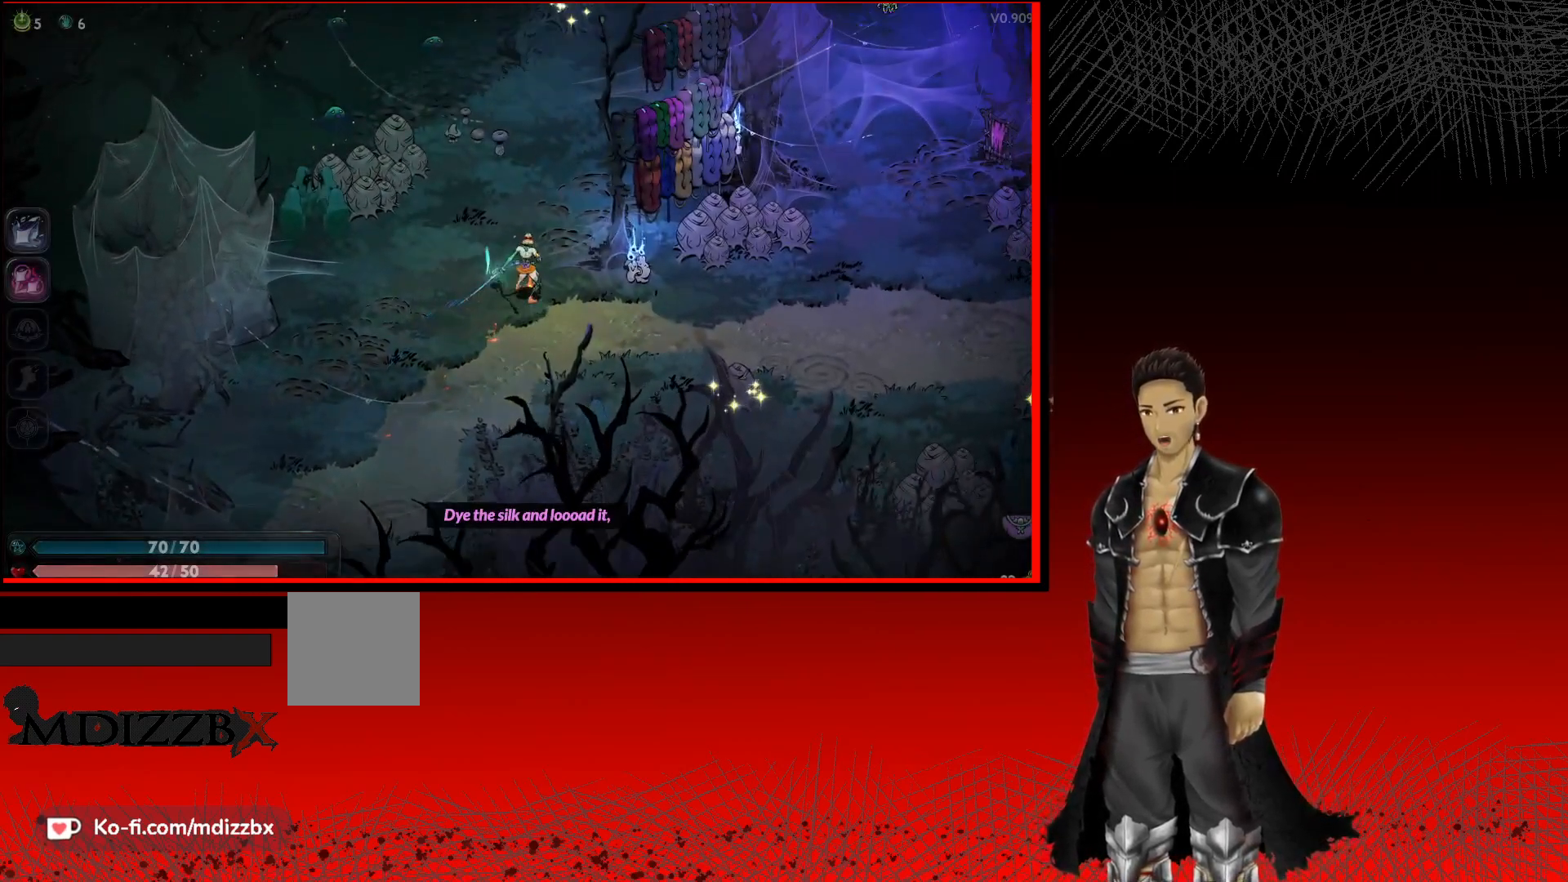
{"buttons": [], "left_stick": "right", "right_stick": "center", "events": [[67, "left_stick", "down-right"], [400, "left_stick", "right"]]}
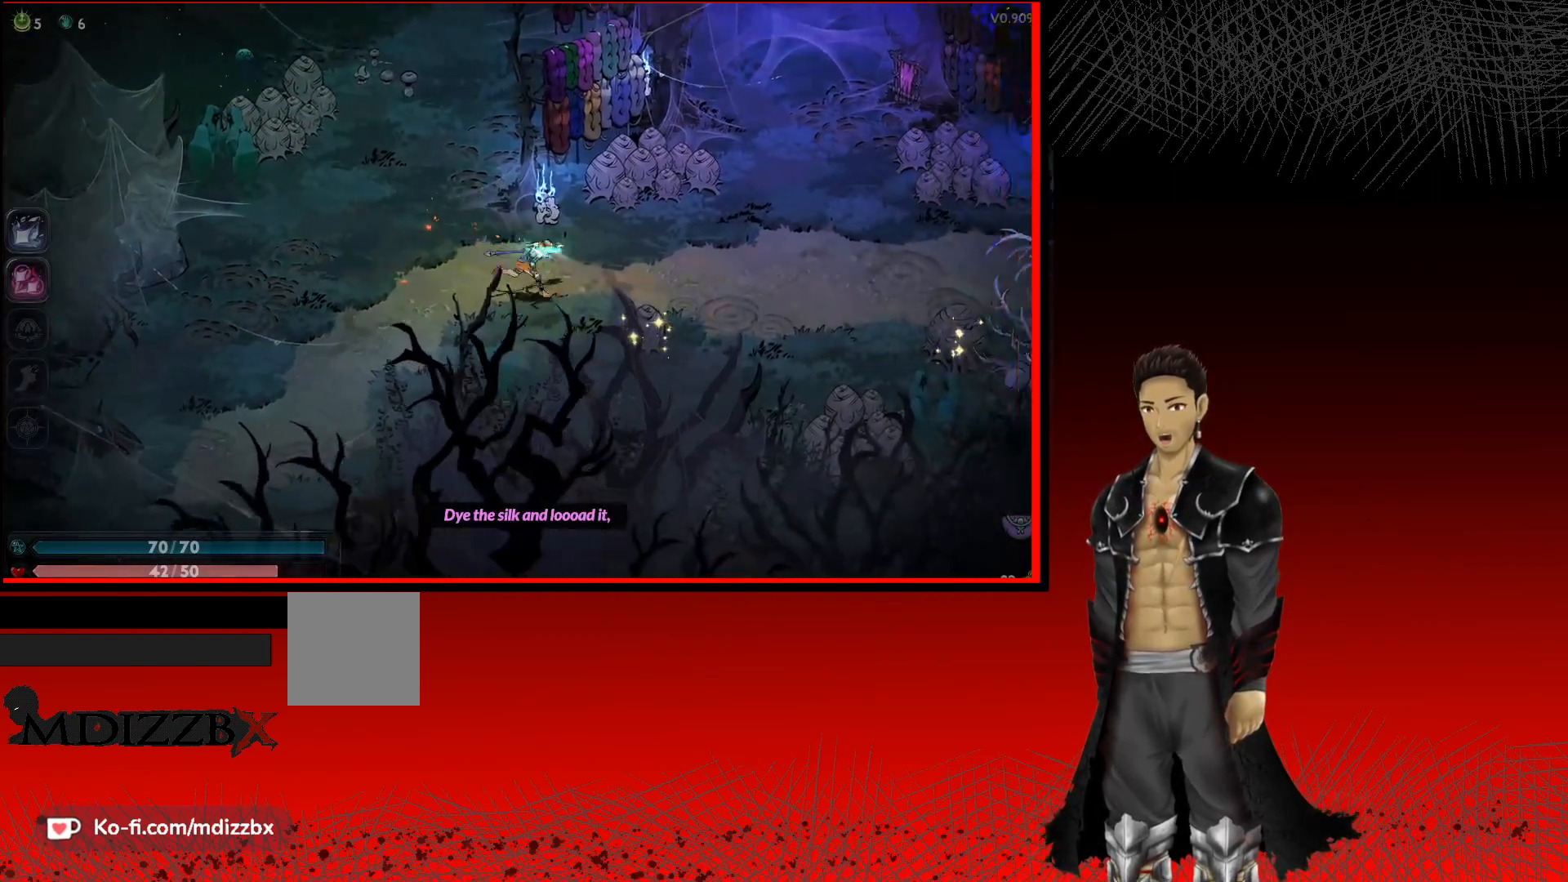
{"buttons": [], "left_stick": "down-right", "right_stick": "center", "events": [[217, "left_stick", "down-right"]]}
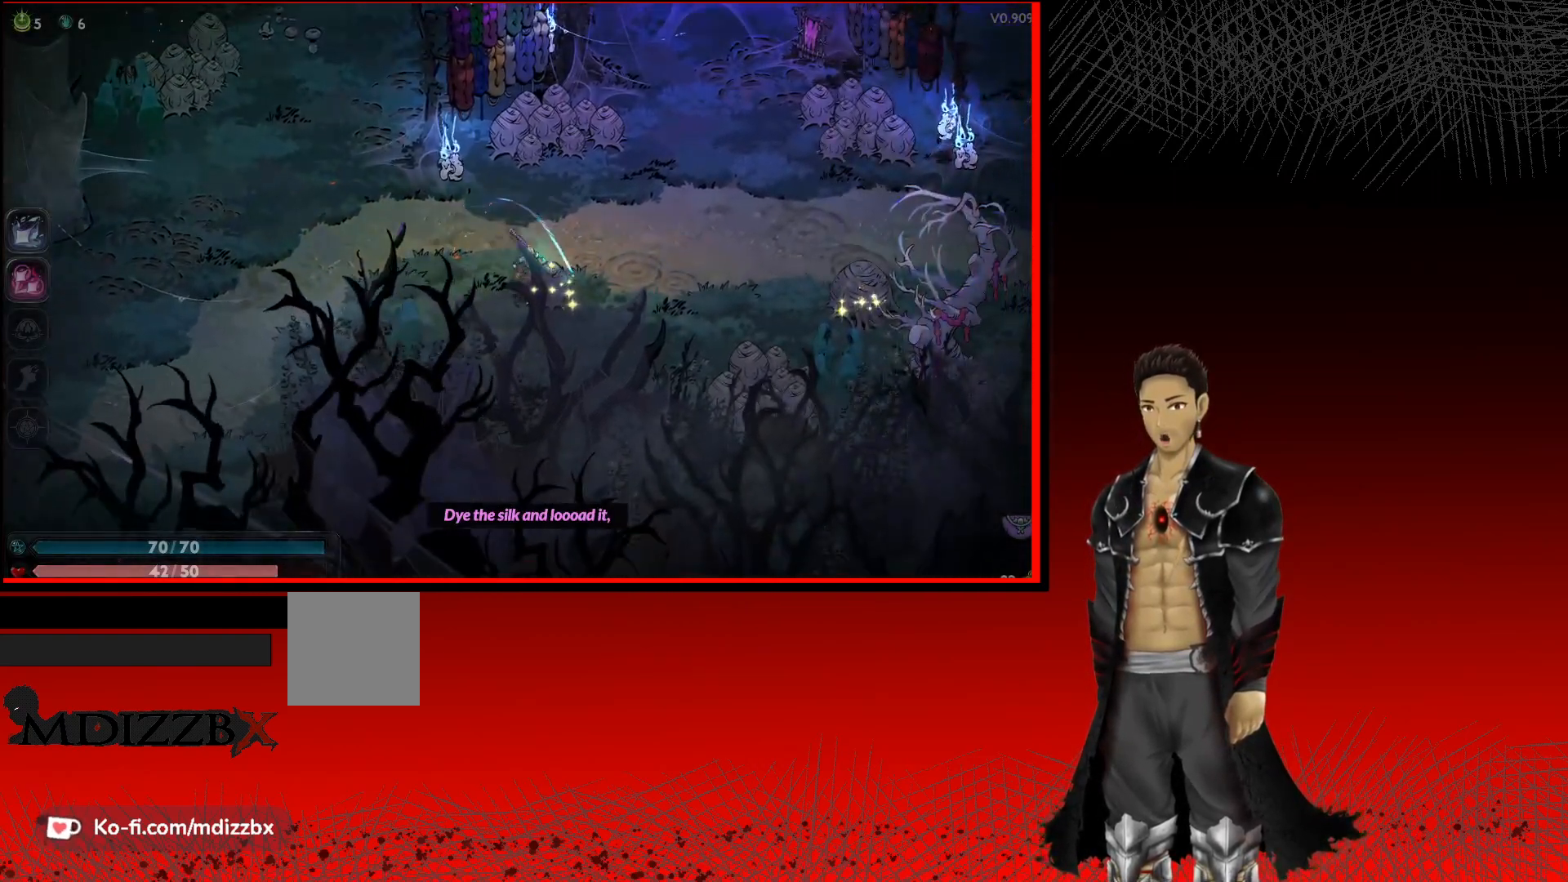
{"buttons": [], "left_stick": "up", "right_stick": "center", "events": [[67, "R1", "down"], [217, "R1", "up"], [233, "left_stick", "center"], [317, "left_stick", "up"]]}
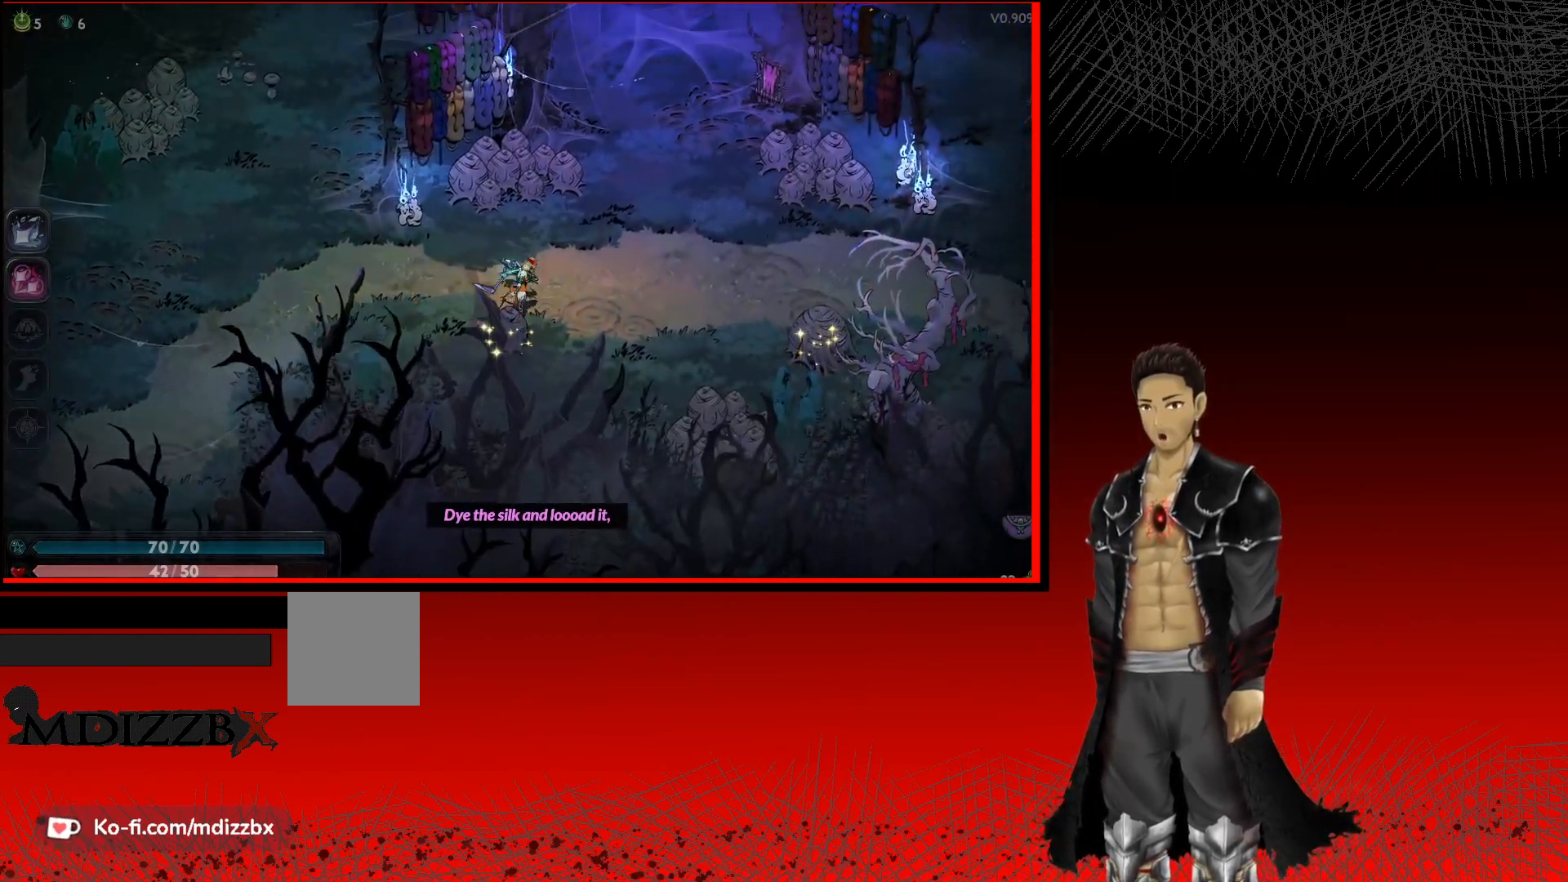
{"buttons": [], "left_stick": "up-right", "right_stick": "center", "events": [[217, "left_stick", "up-right"]]}
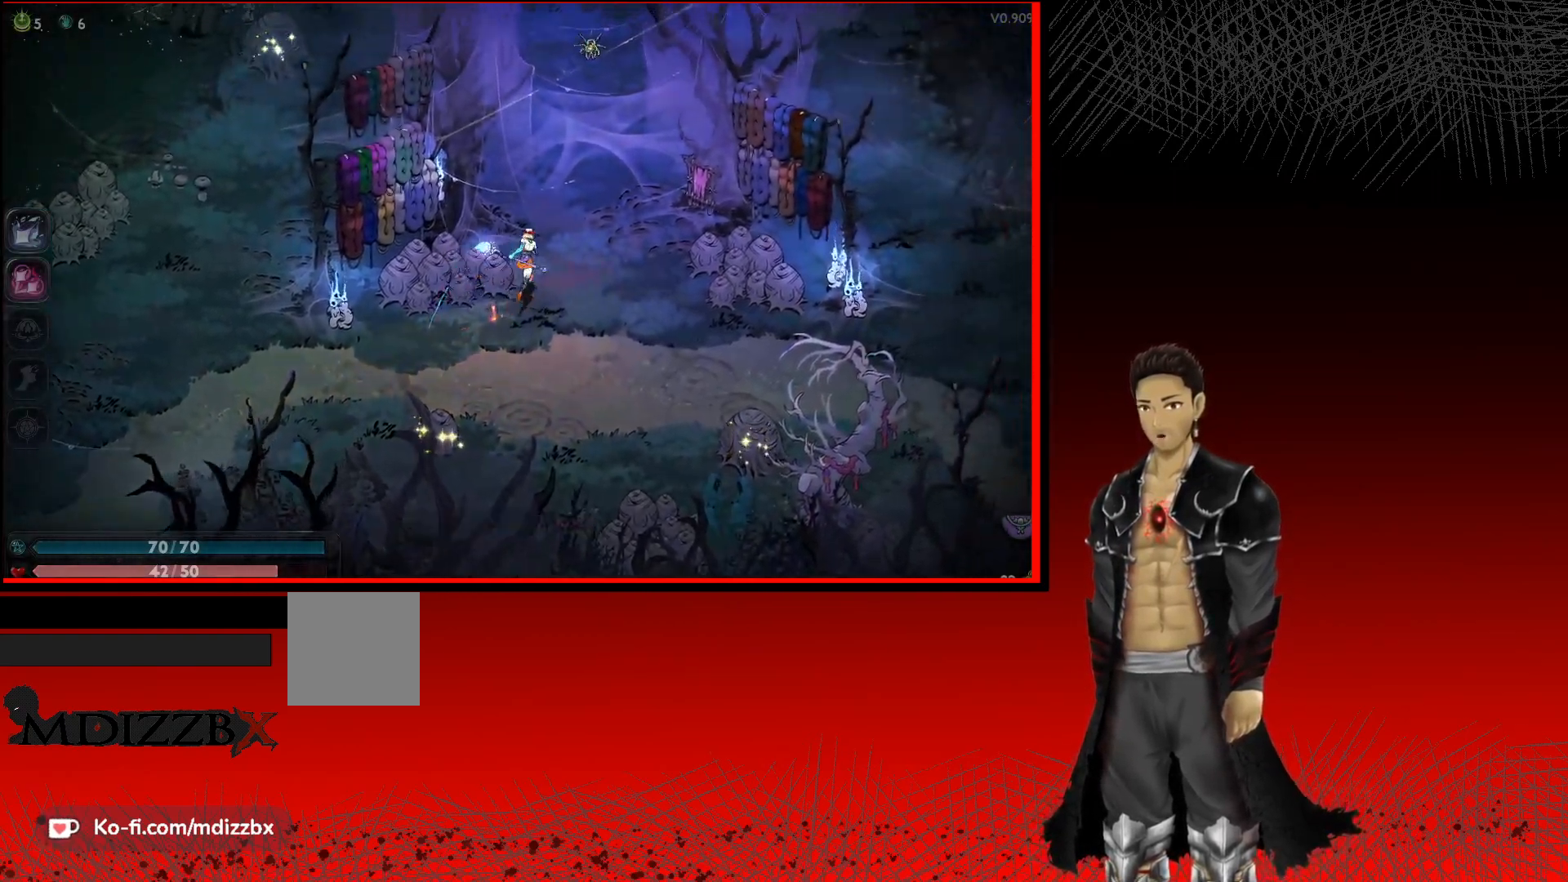
{"buttons": [], "left_stick": "center", "right_stick": "center", "events": [[483, "left_stick", "center"]]}
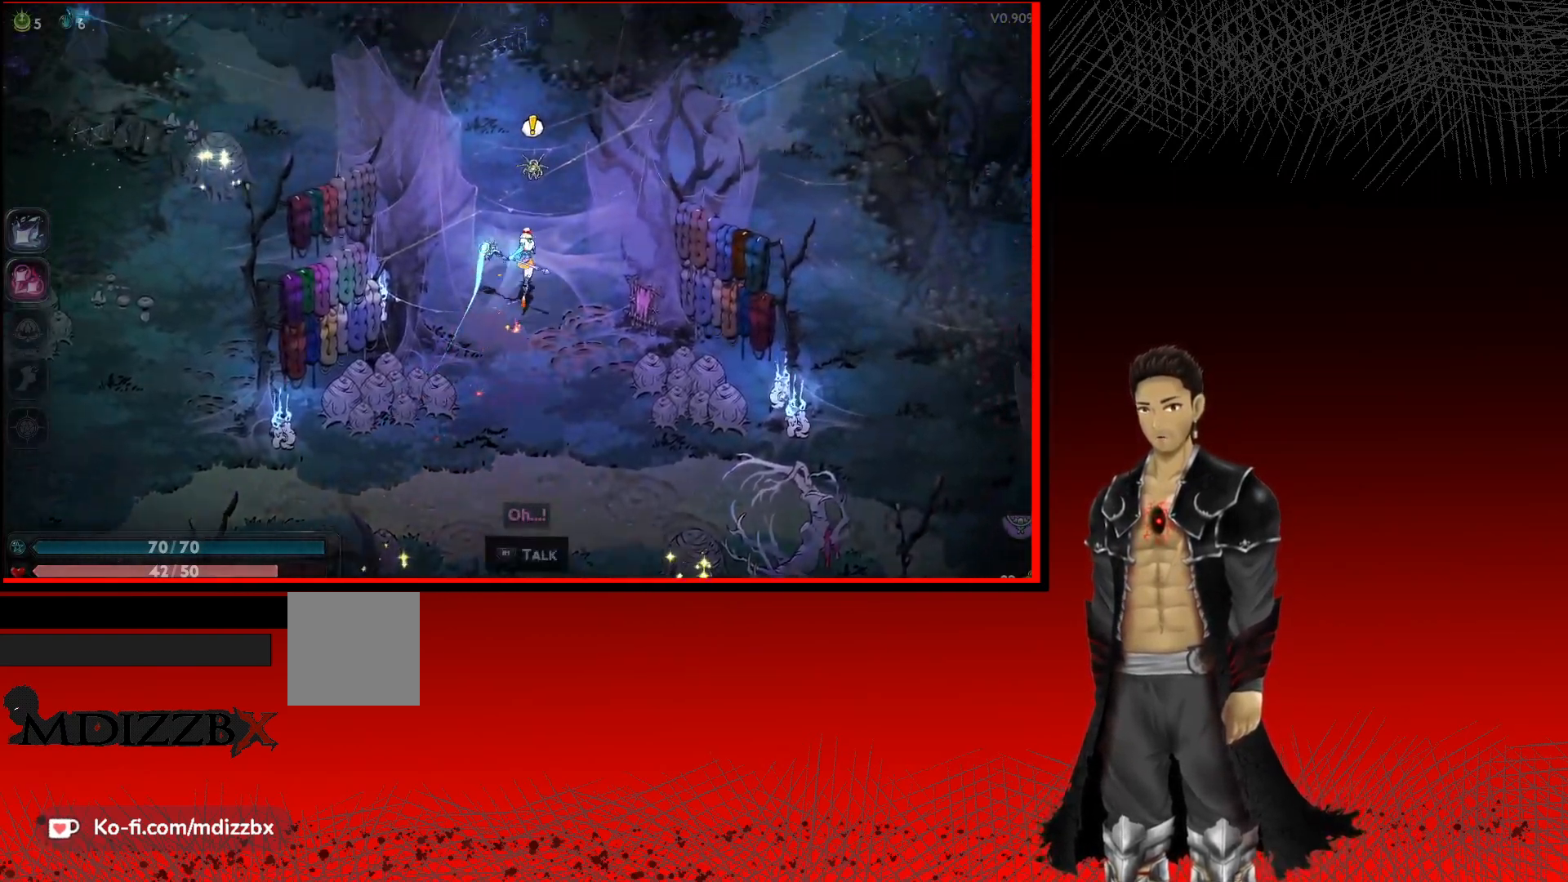
{"buttons": ["R1"], "left_stick": "center", "right_stick": "center", "events": [[433, "R1", "down"]]}
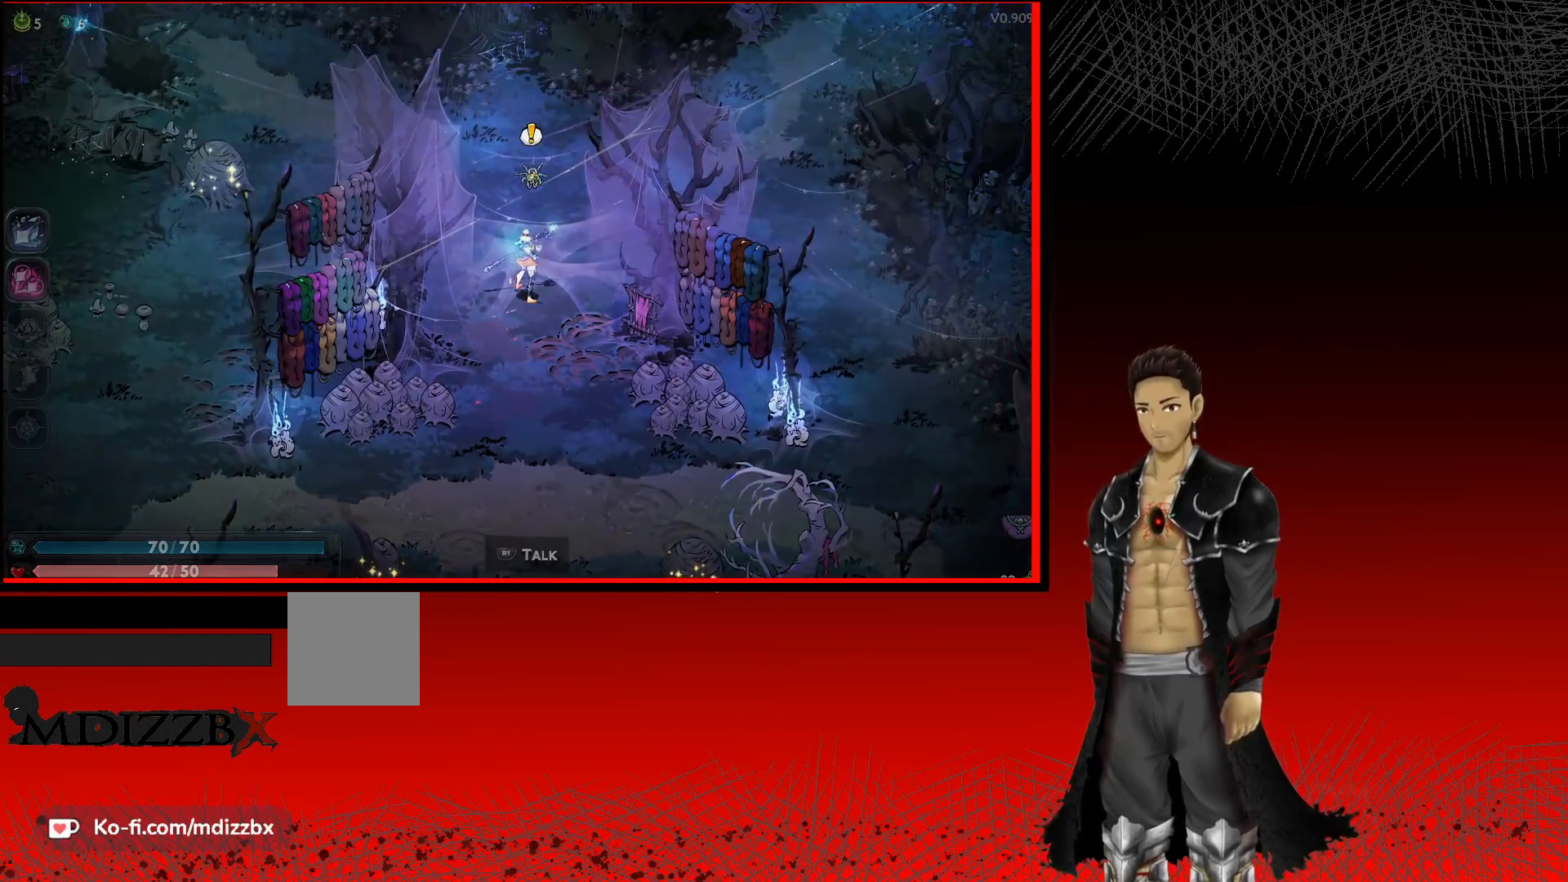
{"buttons": [], "left_stick": "center", "right_stick": "center", "events": [[67, "R1", "up"]]}